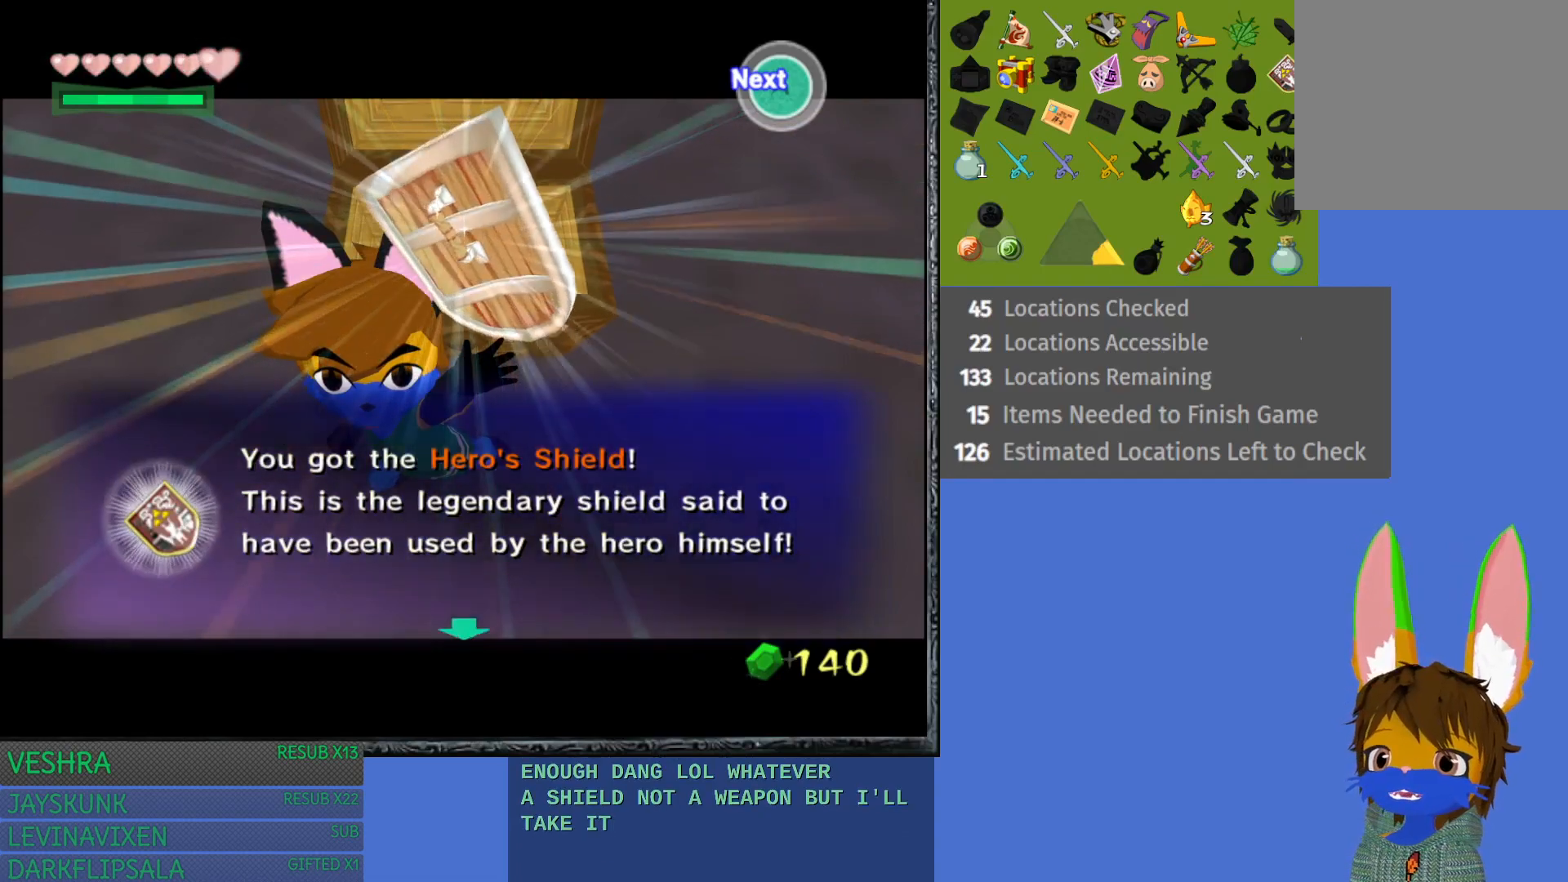
Gameplay with a controller (PlayStation layout); each line is a JSON object with the inputs held at the frame after it. "events" lists button and stick changes between this image and that frame as [ms after this image, input, new state], when the widget could be followed in between.
{"buttons": [], "left_stick": "center", "right_stick": "center", "events": [[17, "CROSS", "down"], [183, "CROSS", "up"]]}
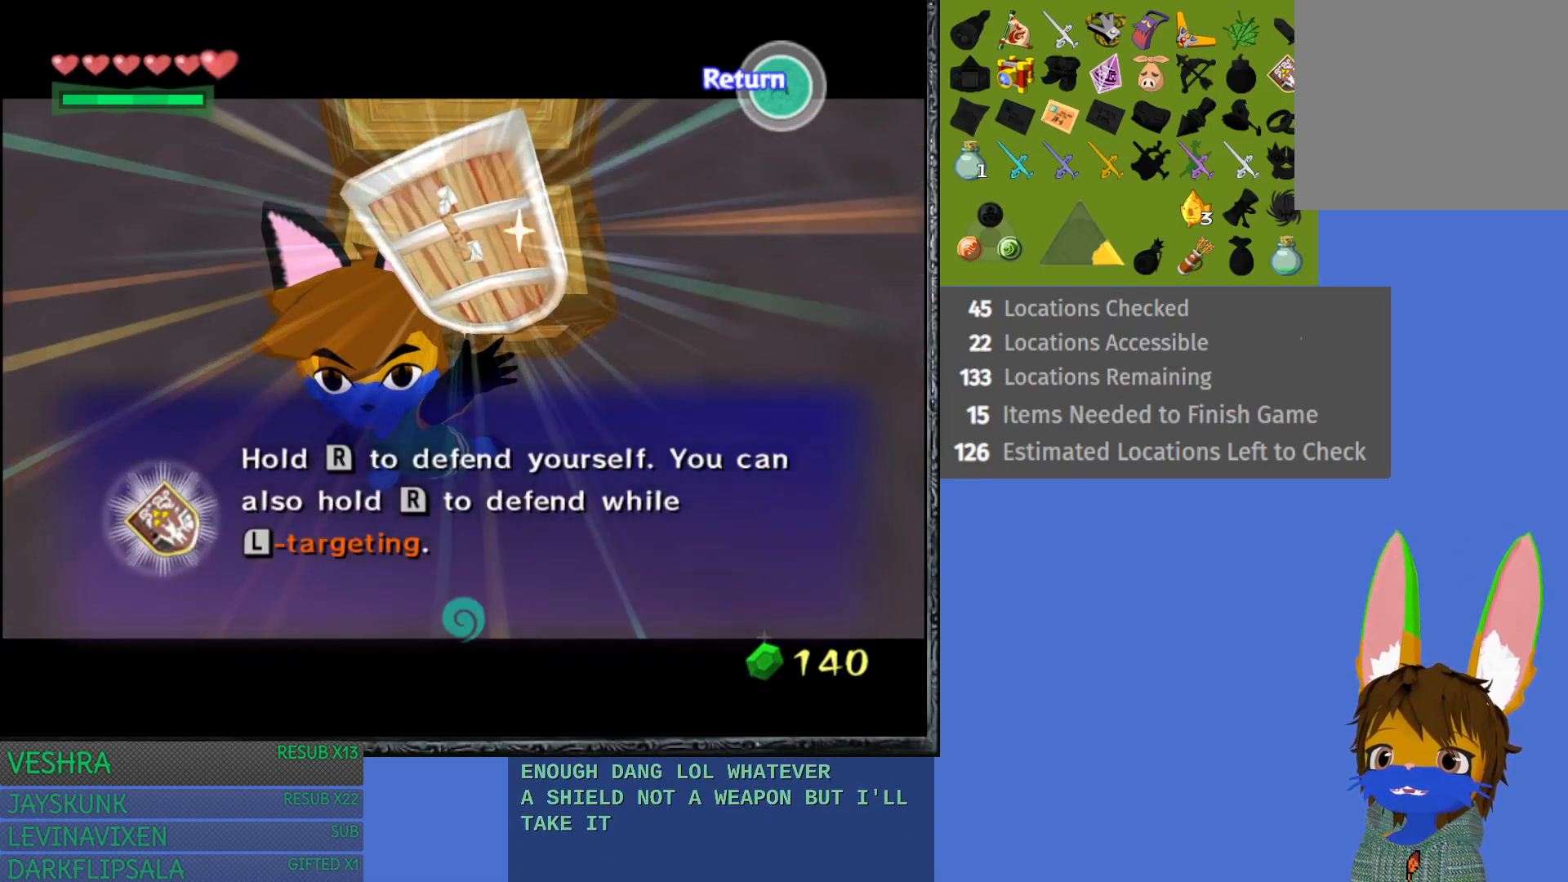
{"buttons": [], "left_stick": "center", "right_stick": "center", "events": [[50, "CROSS", "down"], [133, "CROSS", "up"], [350, "CROSS", "down"], [500, "CROSS", "up"]]}
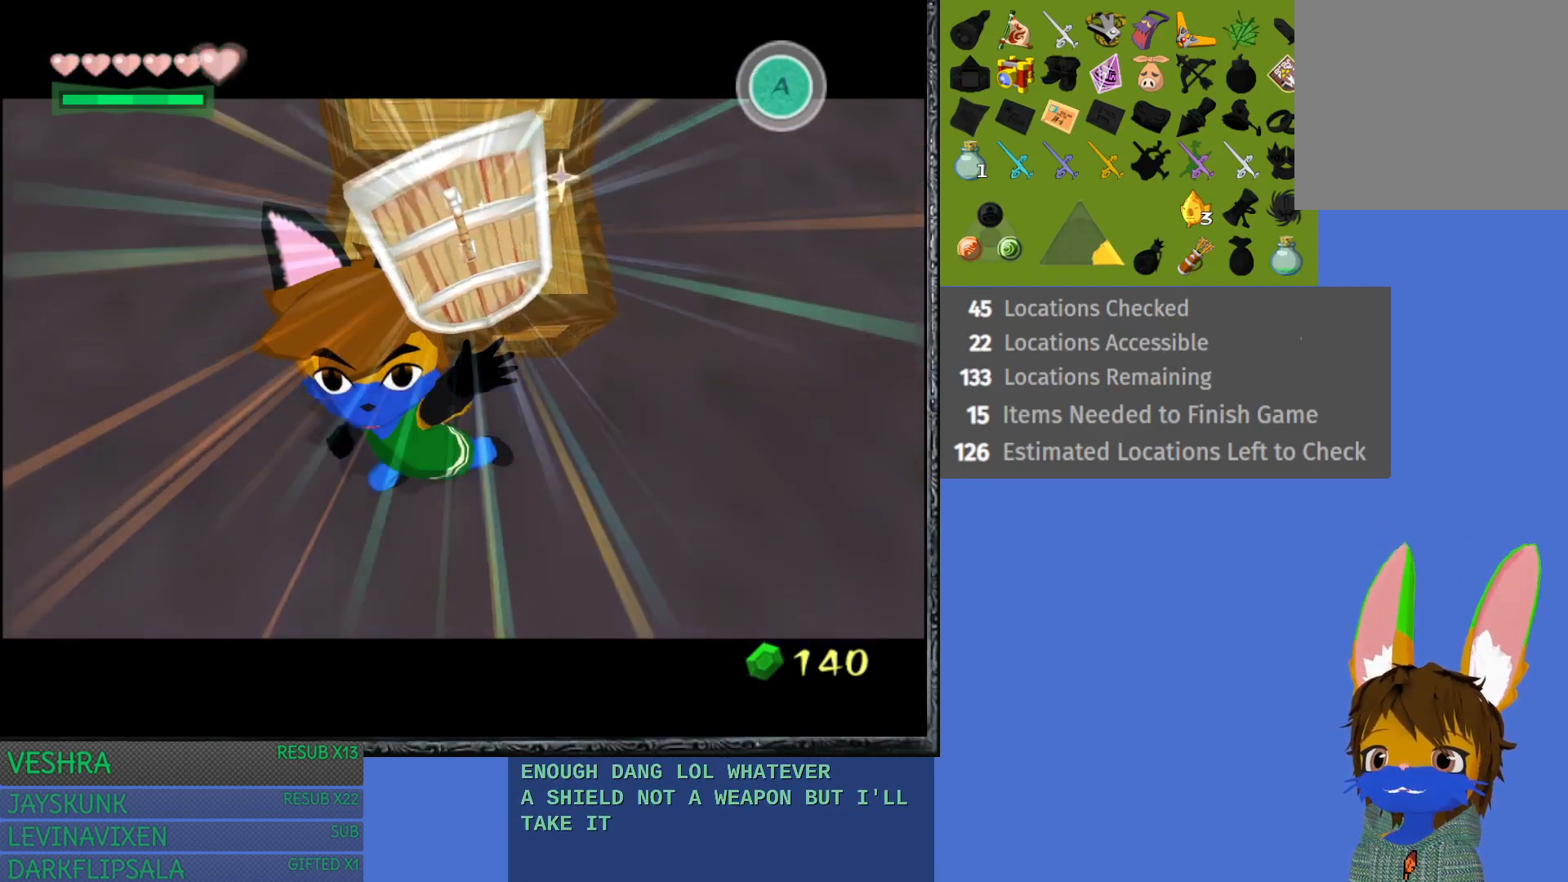
{"buttons": ["L2"], "left_stick": "up-left", "right_stick": "center", "events": [[217, "left_stick", "up-left"], [500, "L2", "down"]]}
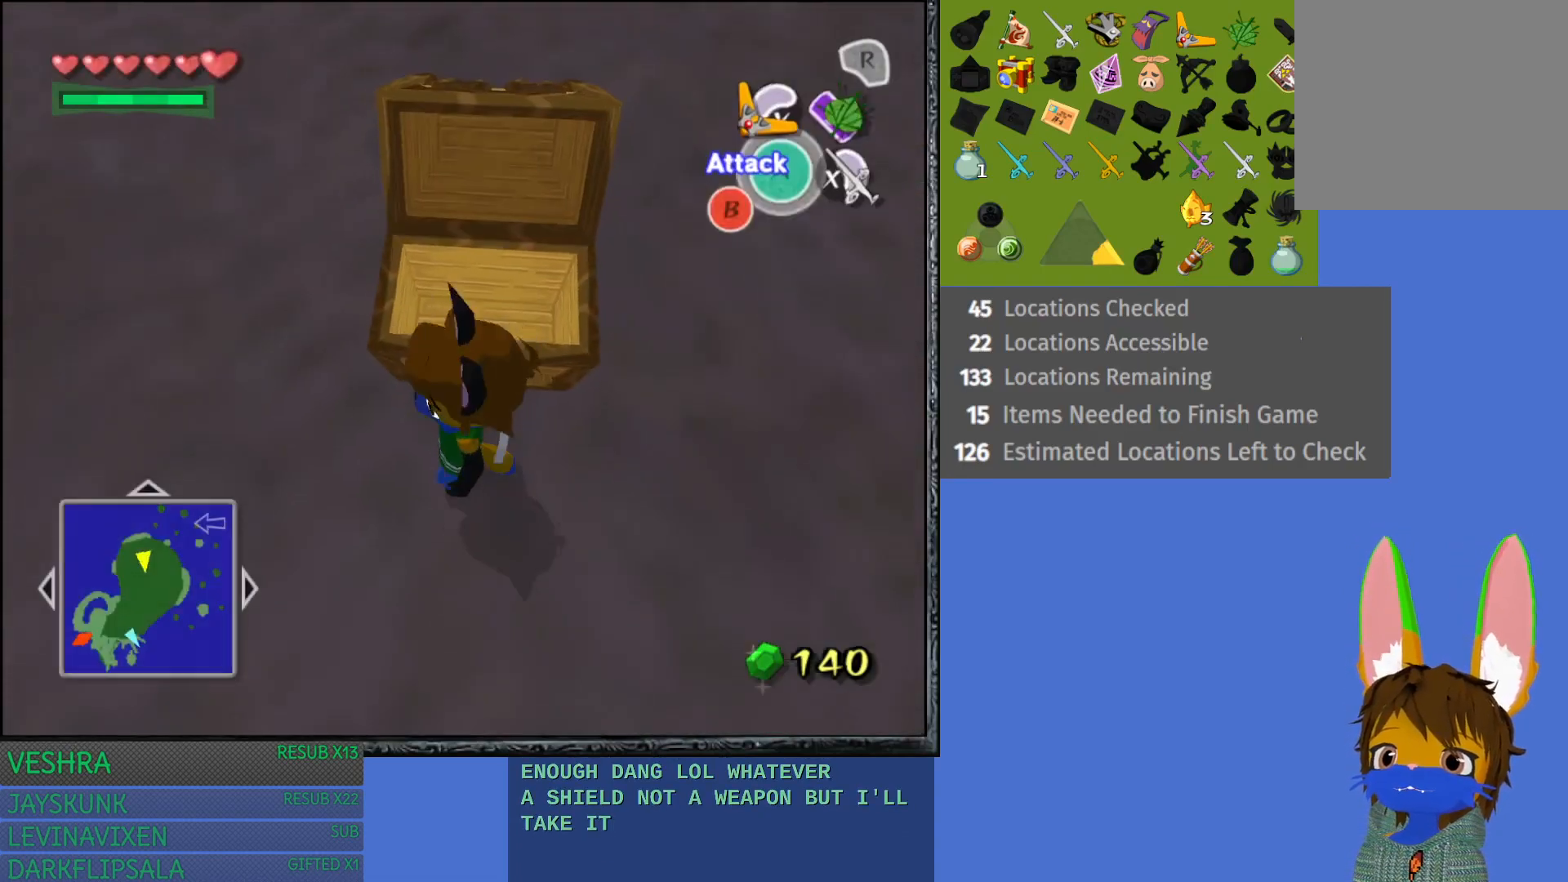
{"buttons": ["L2"], "left_stick": "up-right", "right_stick": "center", "events": [[17, "left_stick", "up"], [400, "left_stick", "up-right"]]}
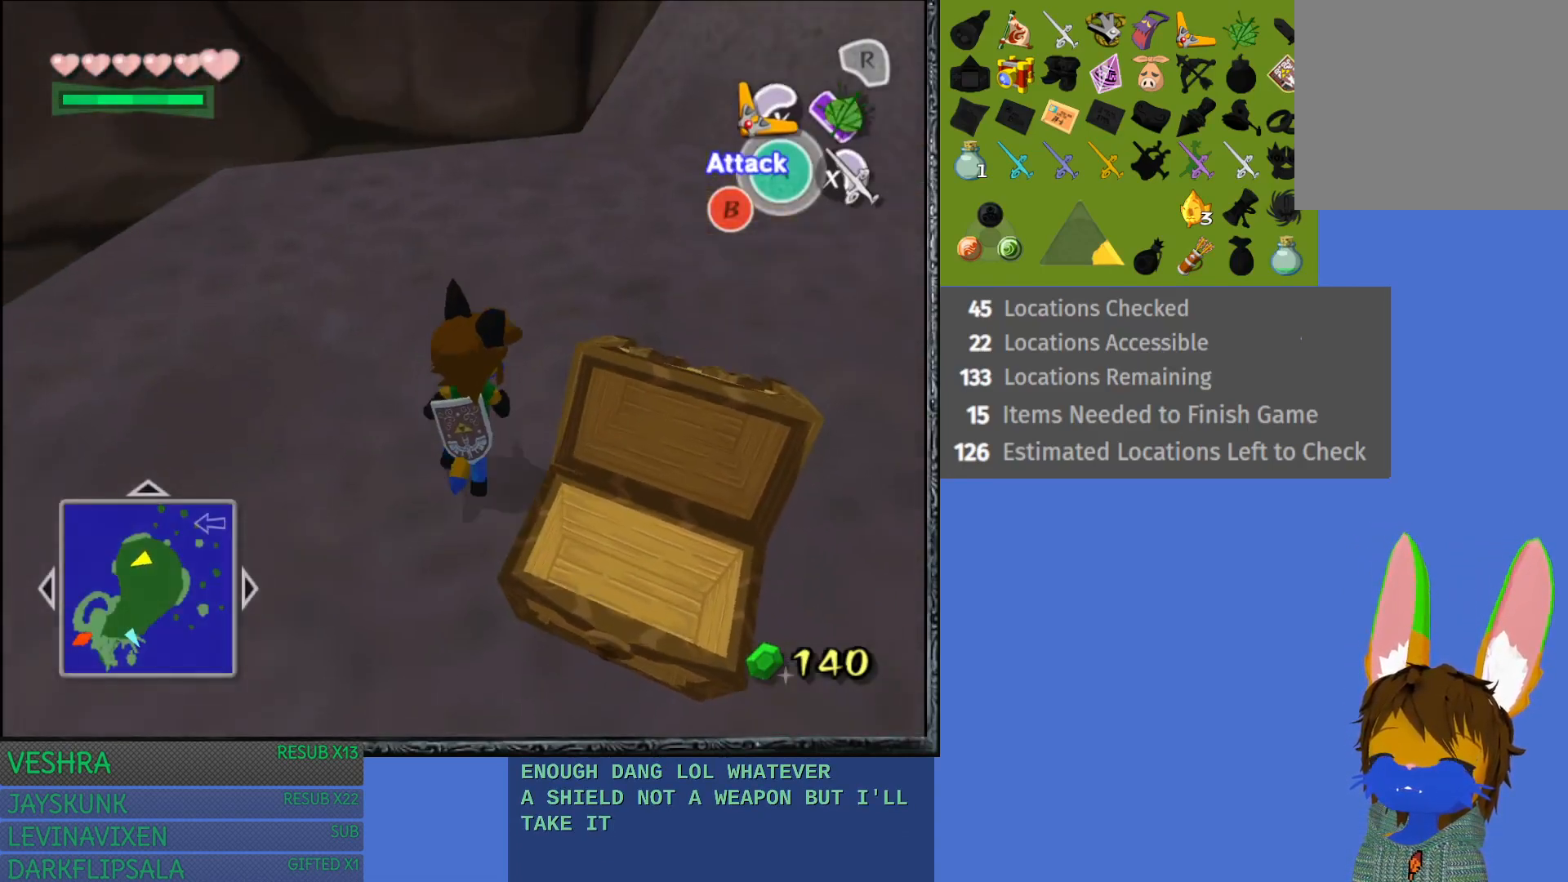
{"buttons": ["L2", "R2"], "left_stick": "up", "right_stick": "center", "events": [[100, "R2", "down"], [417, "left_stick", "up"]]}
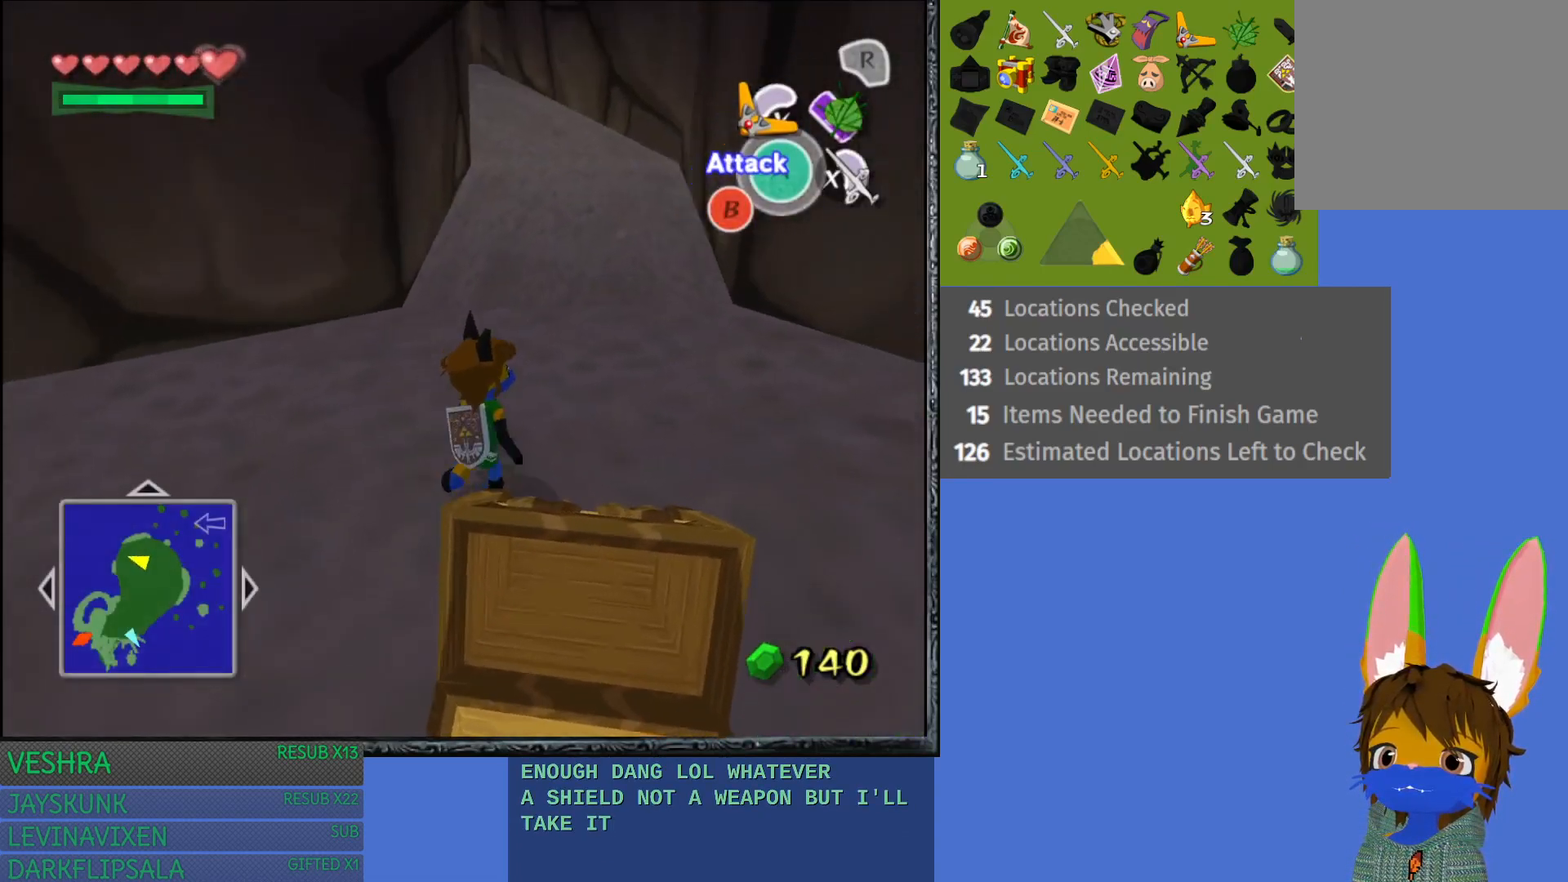
{"buttons": [], "left_stick": "up", "right_stick": "center", "events": [[183, "L2", "up"], [250, "R2", "up"]]}
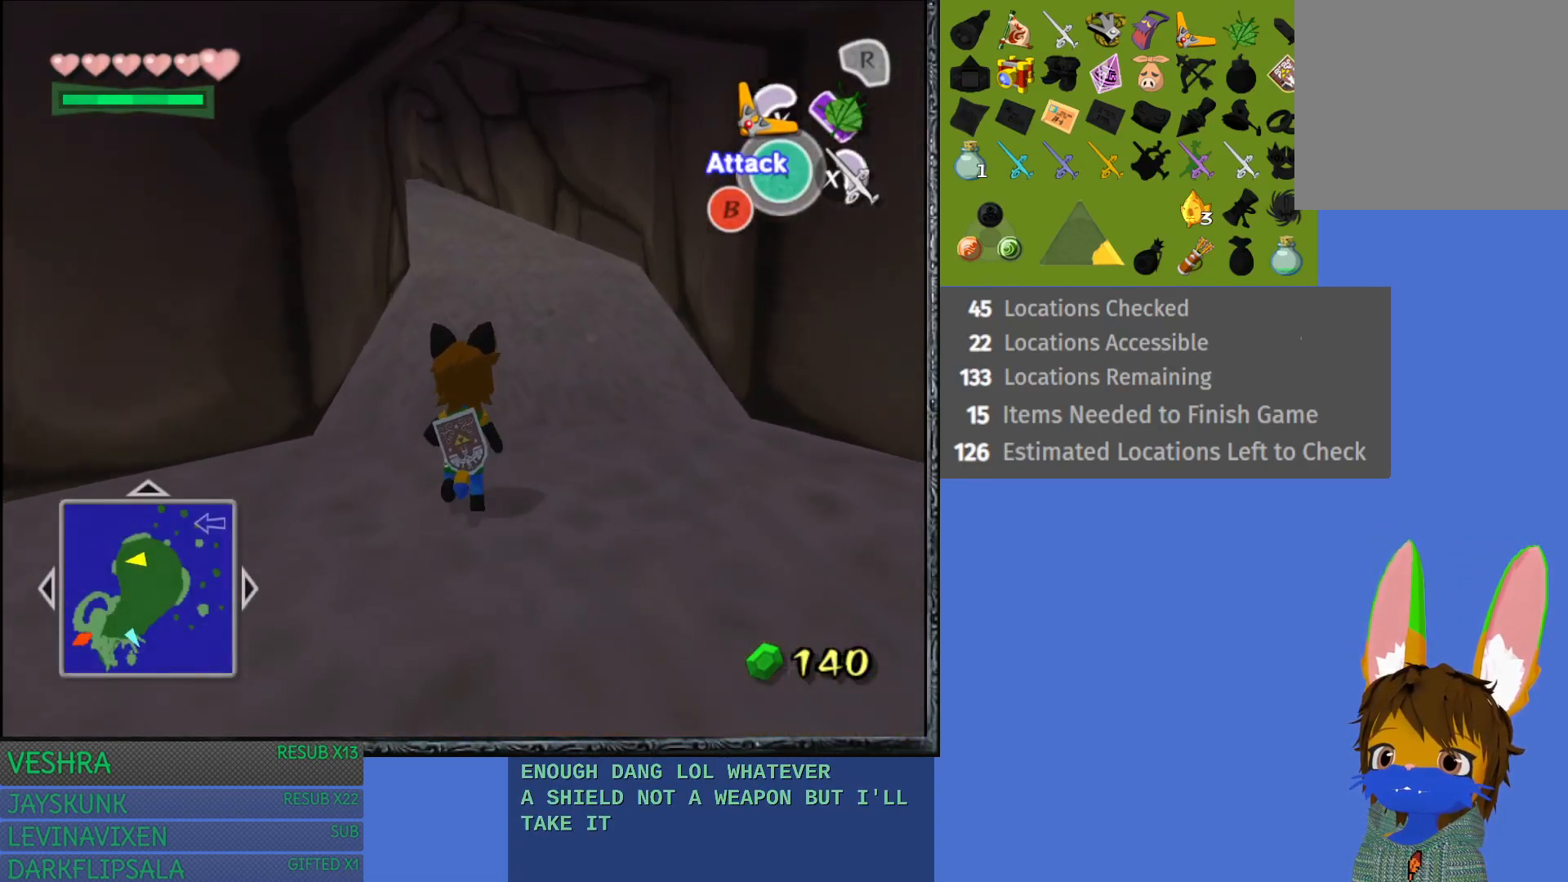
{"buttons": ["L1"], "left_stick": "up", "right_stick": "center", "events": [[267, "L1", "down"]]}
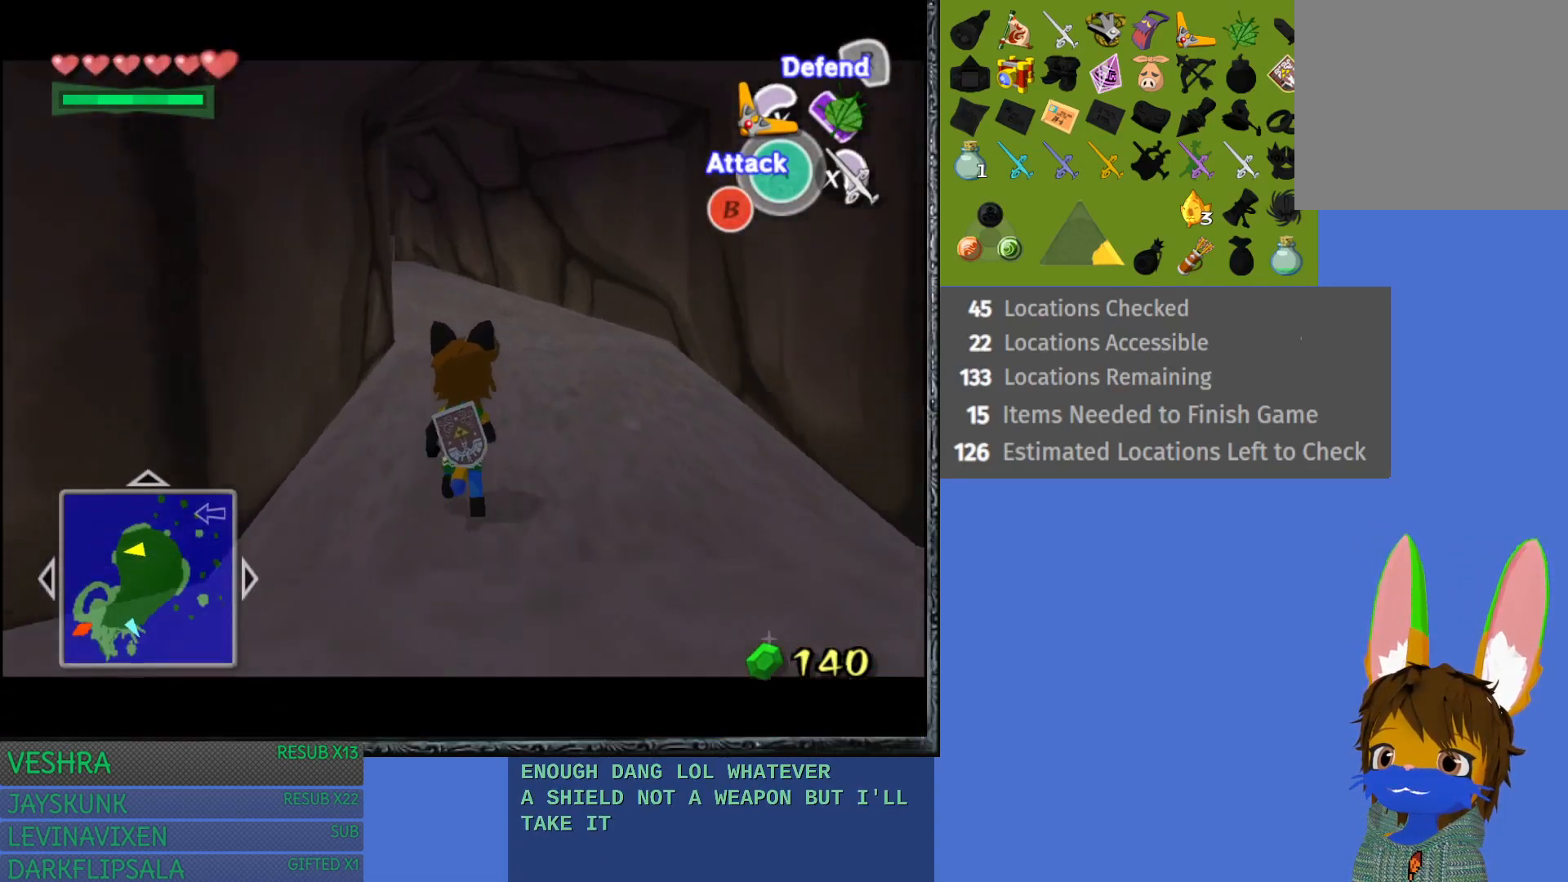
{"buttons": ["L1", "R2"], "left_stick": "up", "right_stick": "center", "events": [[417, "R2", "down"]]}
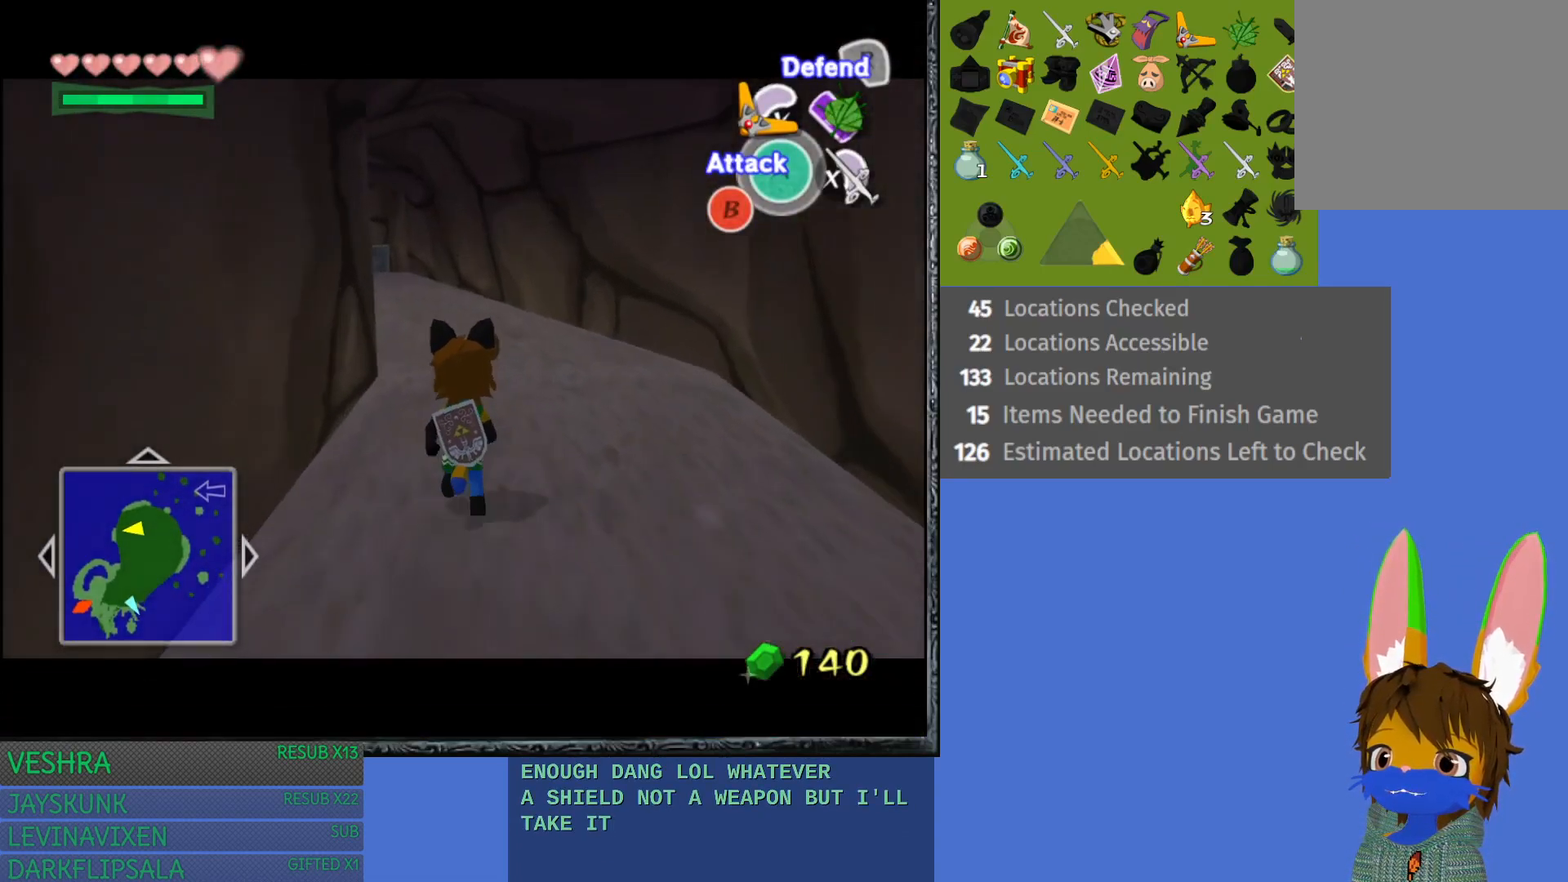
{"buttons": ["L1", "R2"], "left_stick": "up", "right_stick": "center", "events": []}
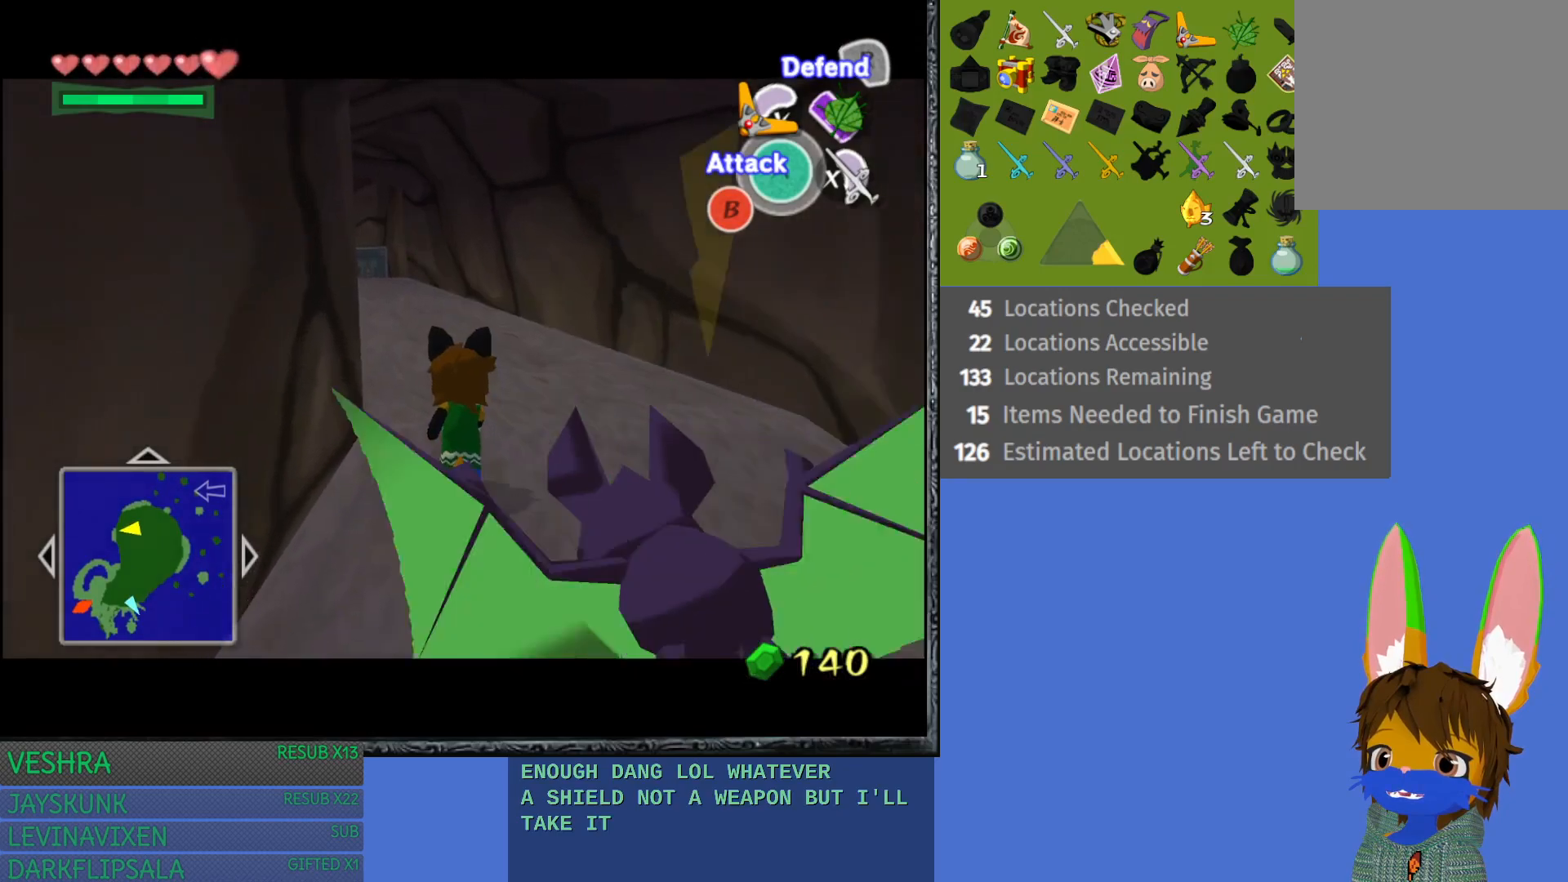
{"buttons": [], "left_stick": "down-right", "right_stick": "center", "events": [[183, "R2", "up"], [350, "left_stick", "center"], [367, "L1", "up"], [467, "left_stick", "down-right"]]}
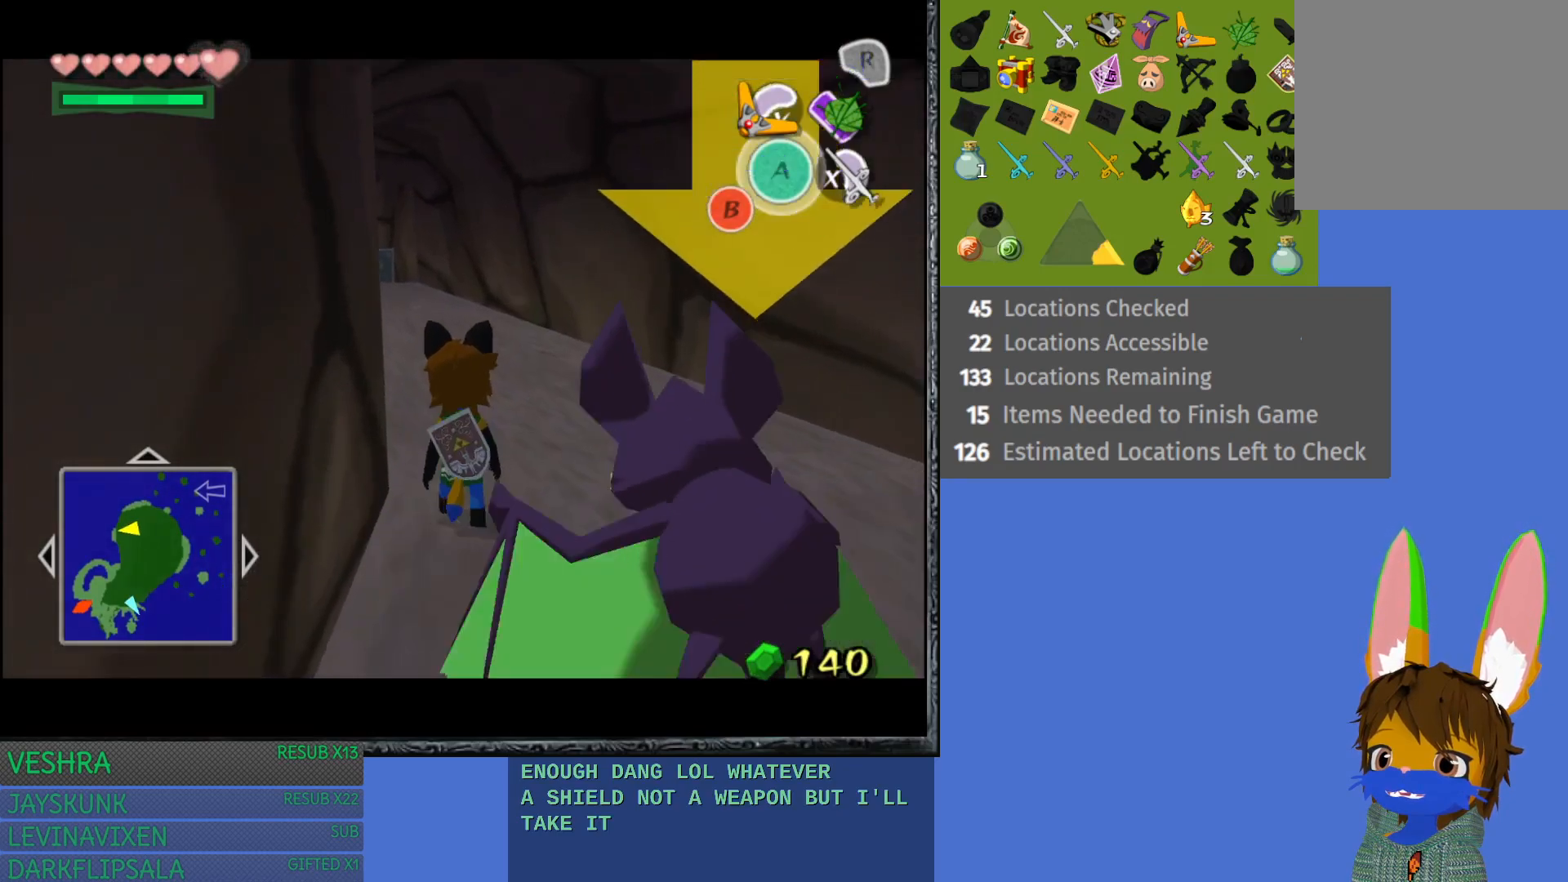
{"buttons": ["L1", "R2"], "left_stick": "center", "right_stick": "center", "events": [[133, "L1", "down"], [167, "R2", "down"], [250, "left_stick", "center"]]}
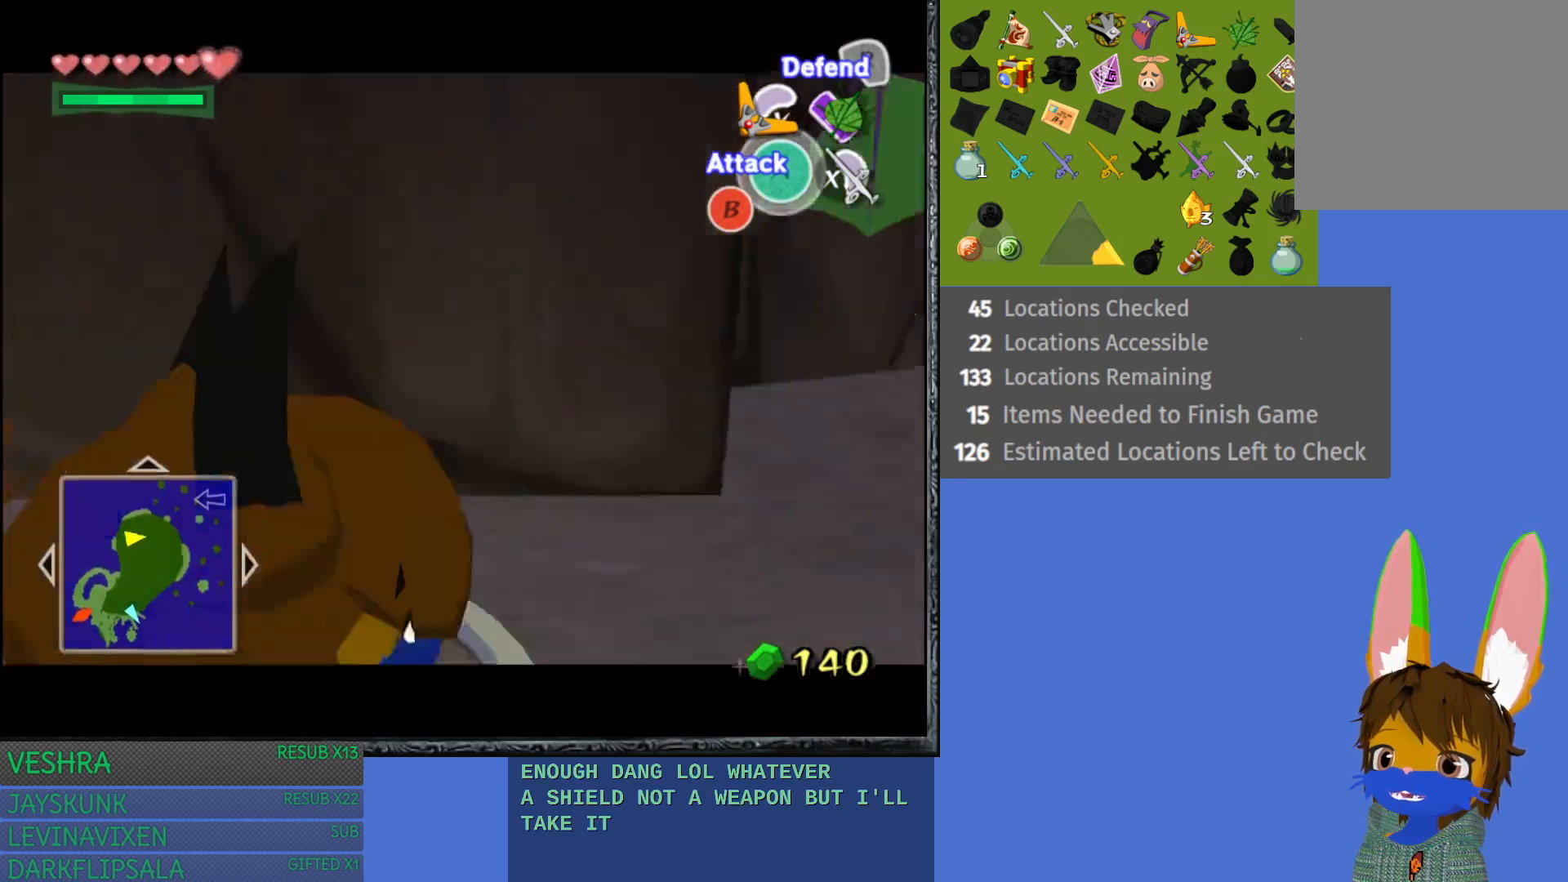
{"buttons": ["L1", "R2"], "left_stick": "left", "right_stick": "center", "events": [[50, "left_stick", "left"]]}
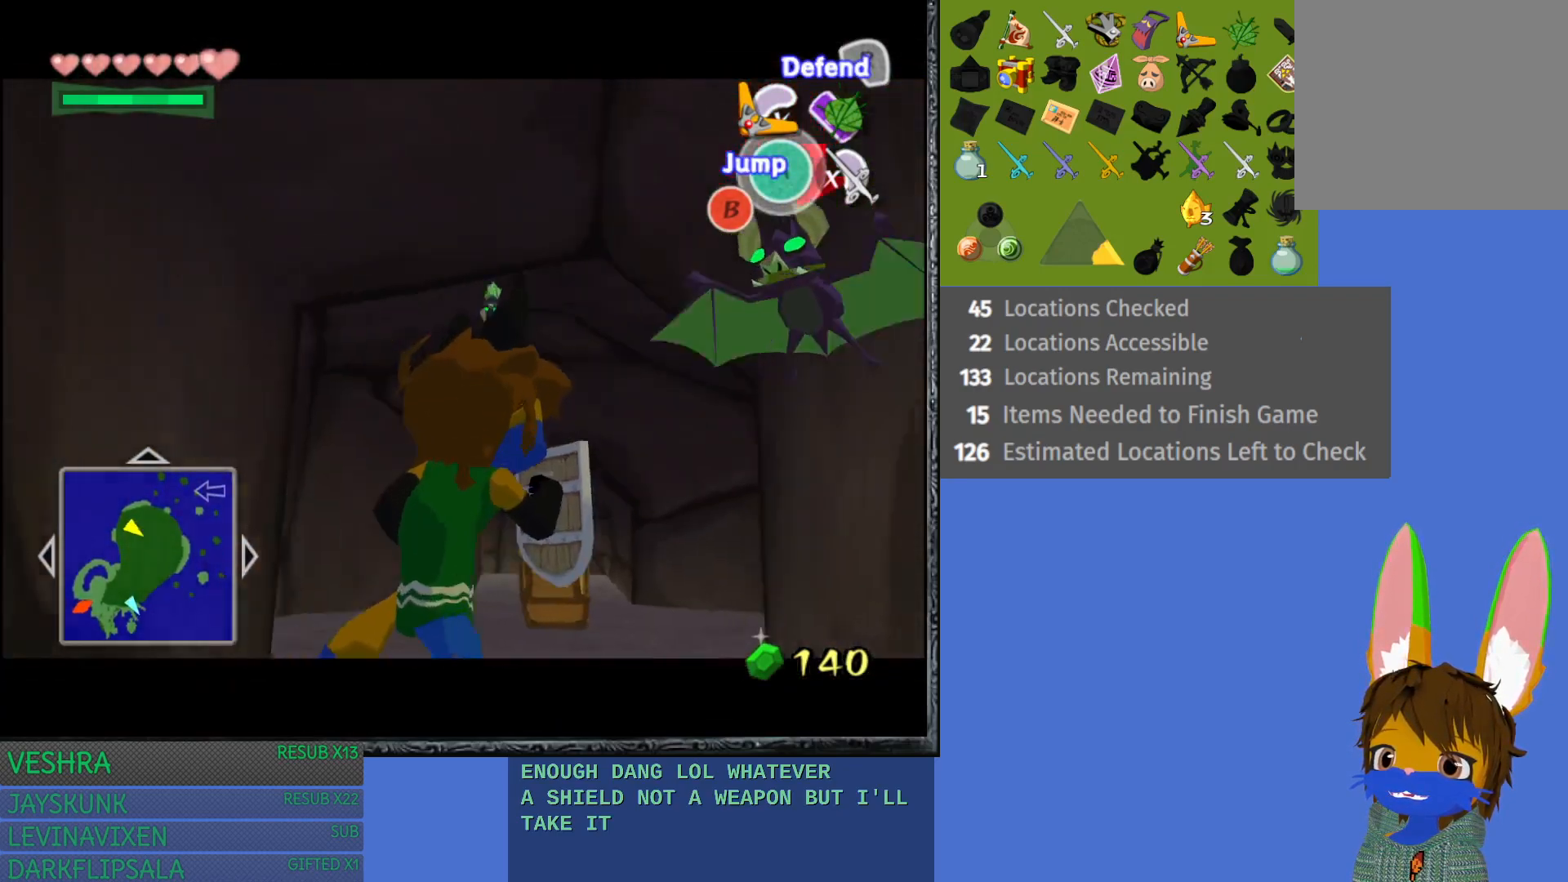
{"buttons": ["L1", "R2"], "left_stick": "down-right", "right_stick": "center", "events": [[200, "left_stick", "down-left"], [333, "left_stick", "down"], [483, "left_stick", "down-right"]]}
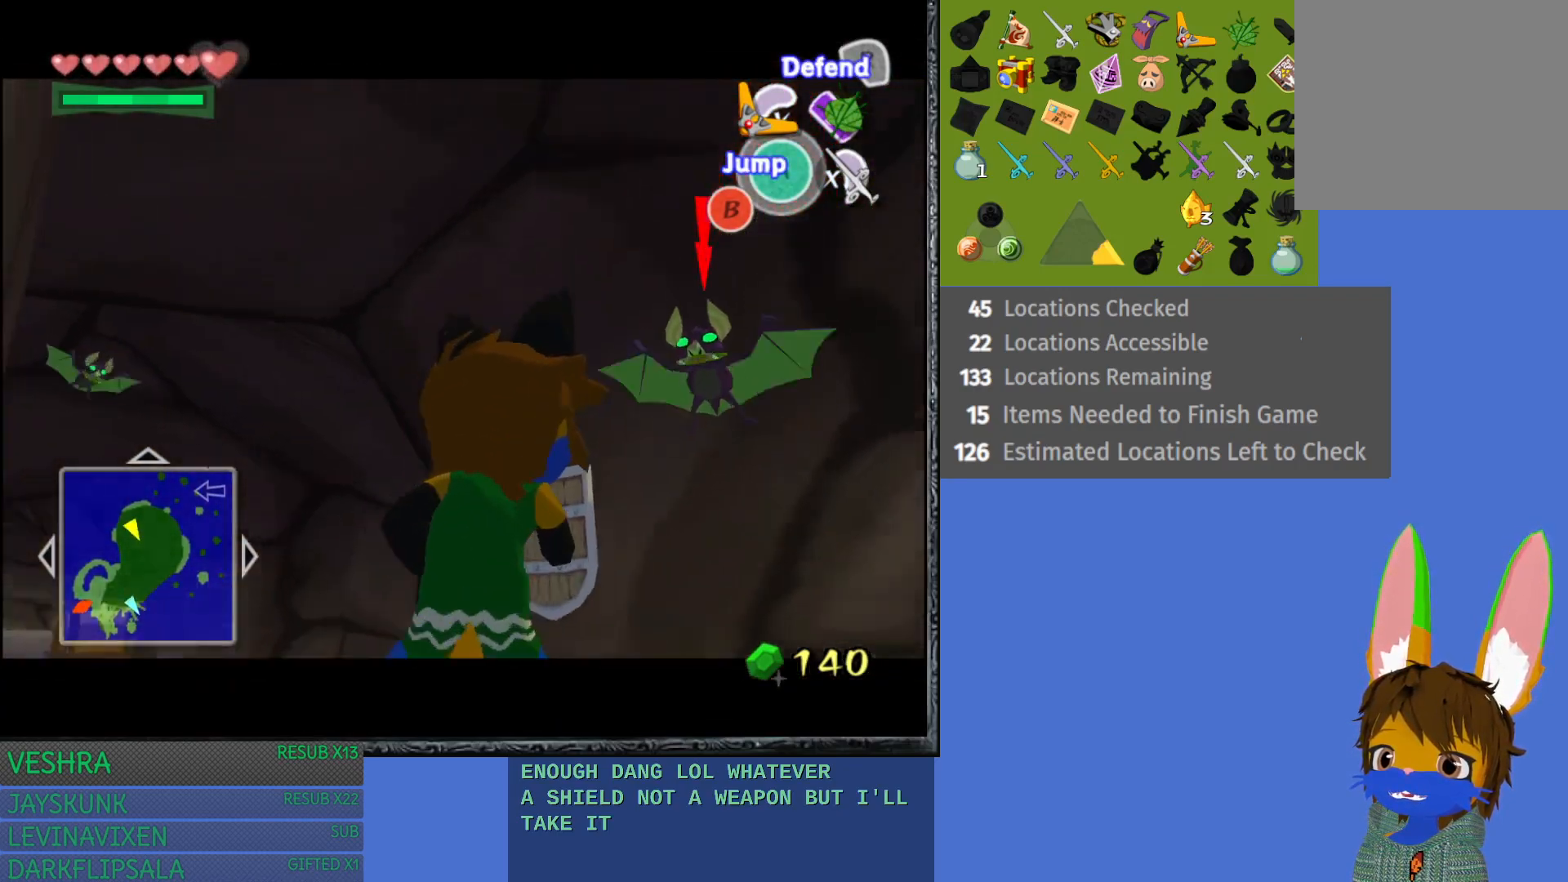
{"buttons": ["L1", "R2"], "left_stick": "down-right", "right_stick": "center", "events": []}
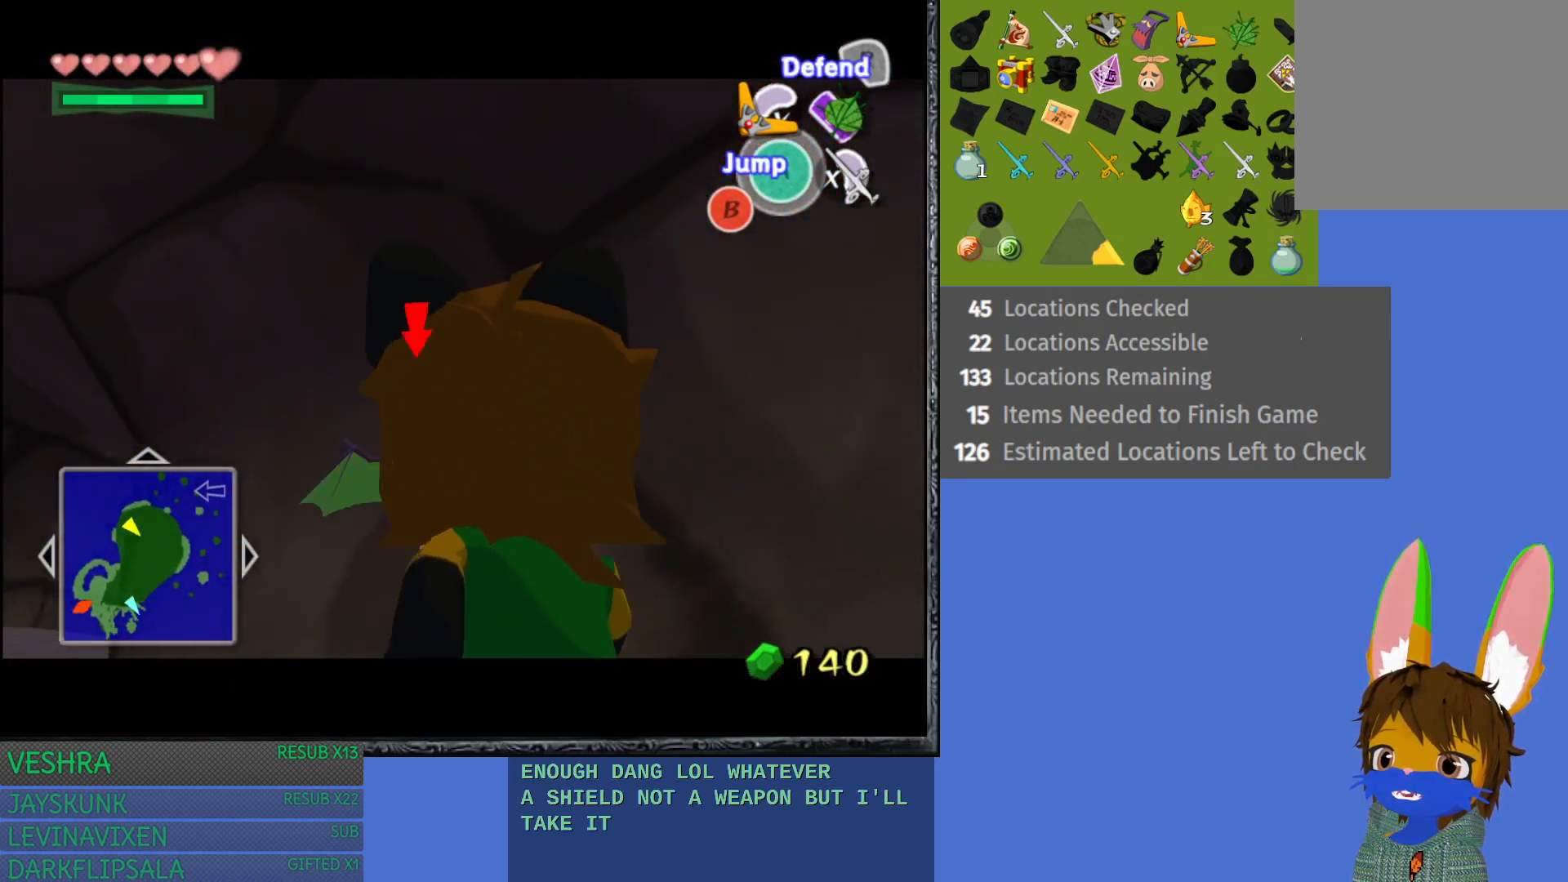
{"buttons": ["L1", "R2"], "left_stick": "down-right", "right_stick": "center", "events": []}
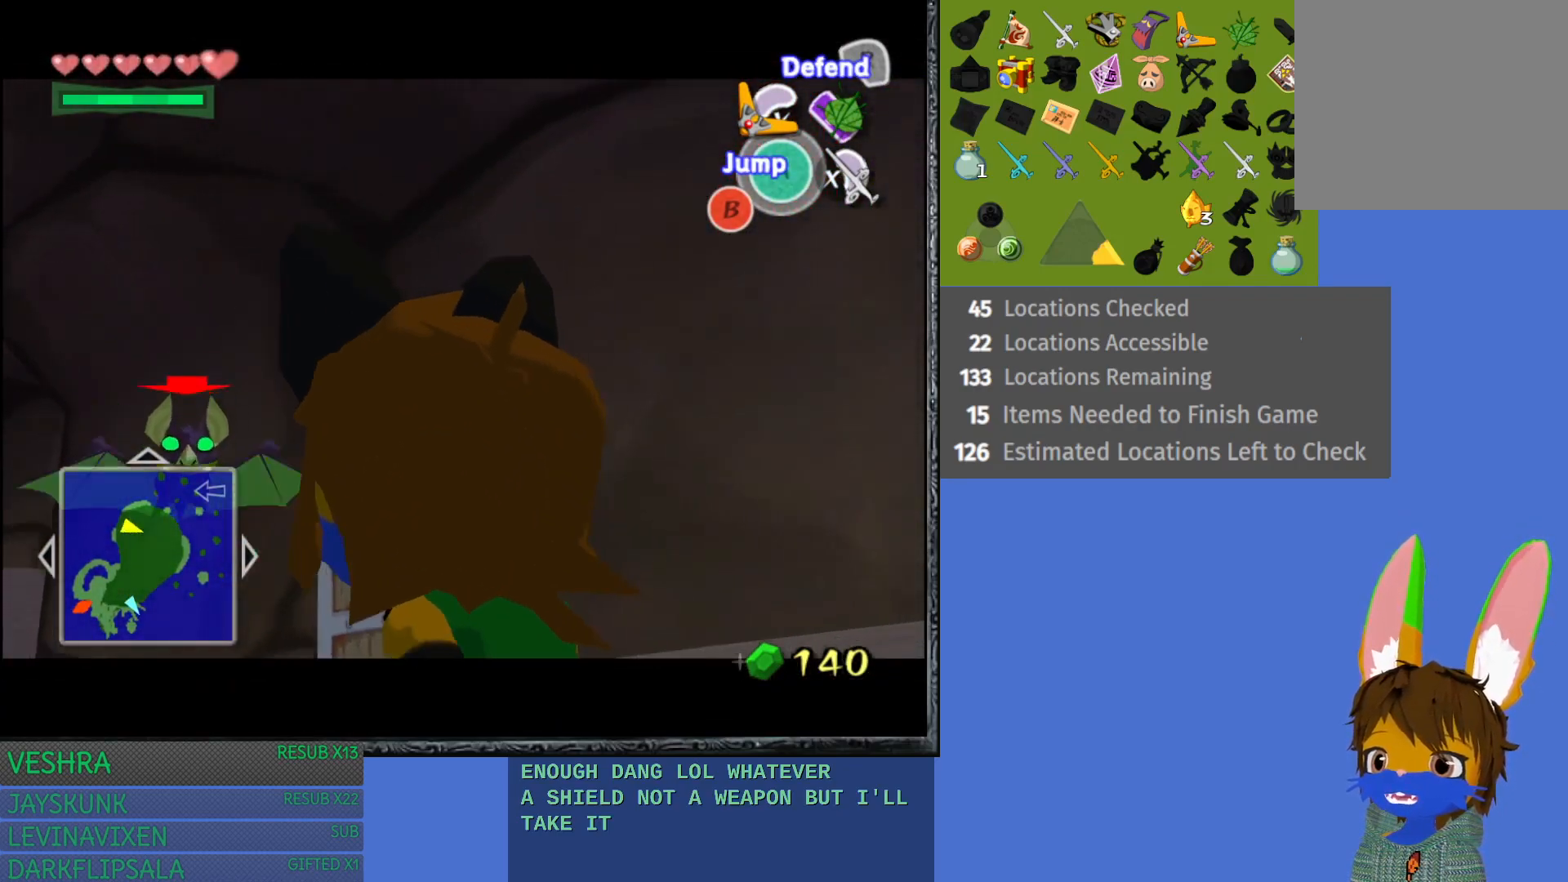
{"buttons": ["R2"], "left_stick": "down-right", "right_stick": "center", "events": [[483, "L1", "up"]]}
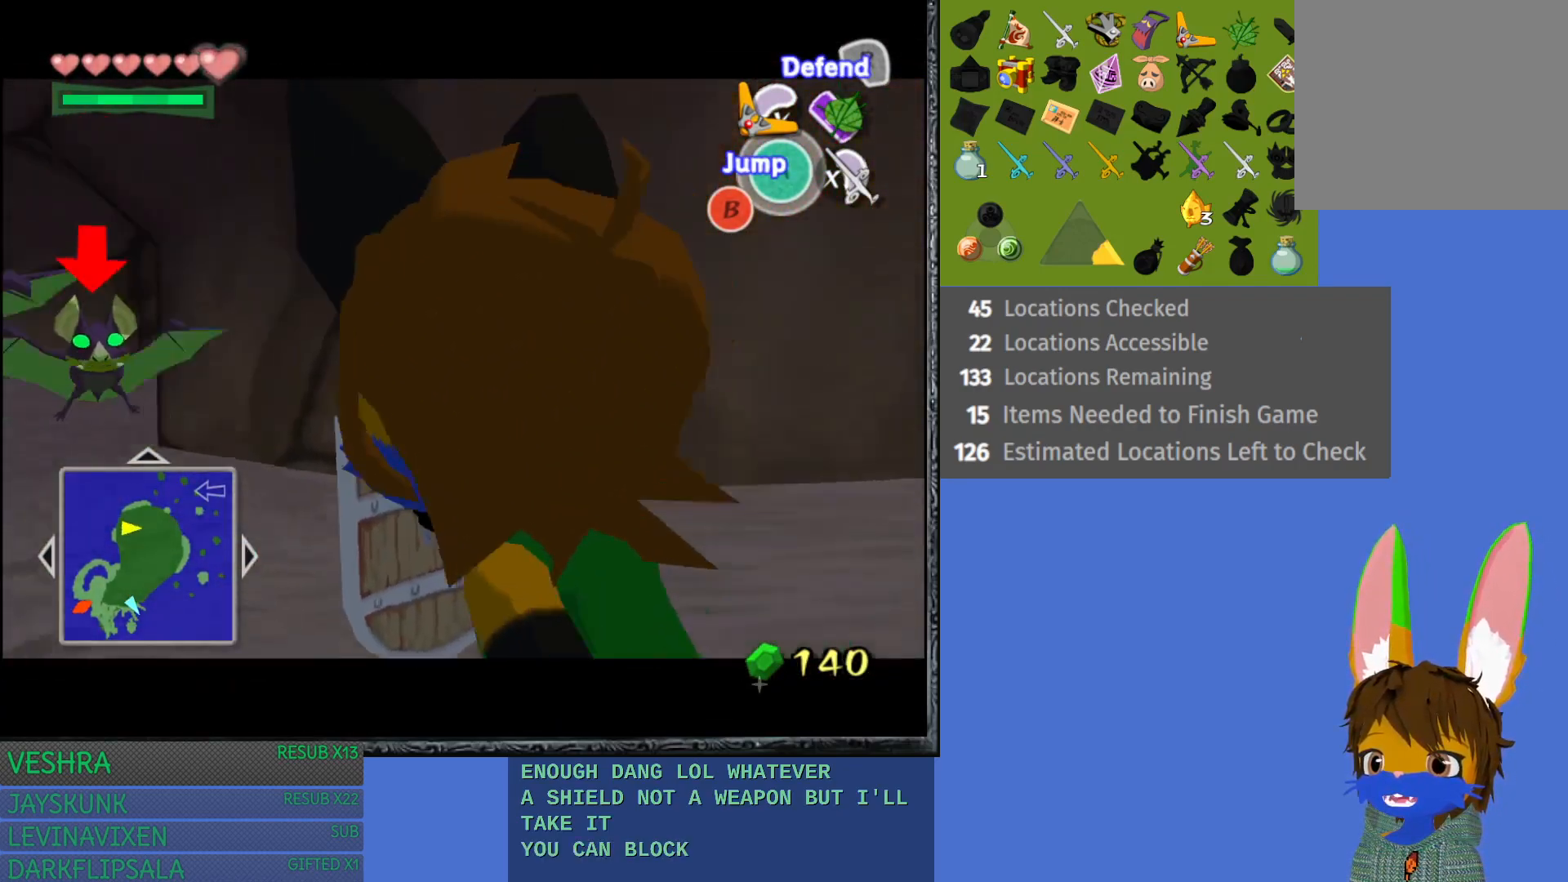
{"buttons": [], "left_stick": "right", "right_stick": "center", "events": [[33, "left_stick", "right"], [50, "R2", "up"]]}
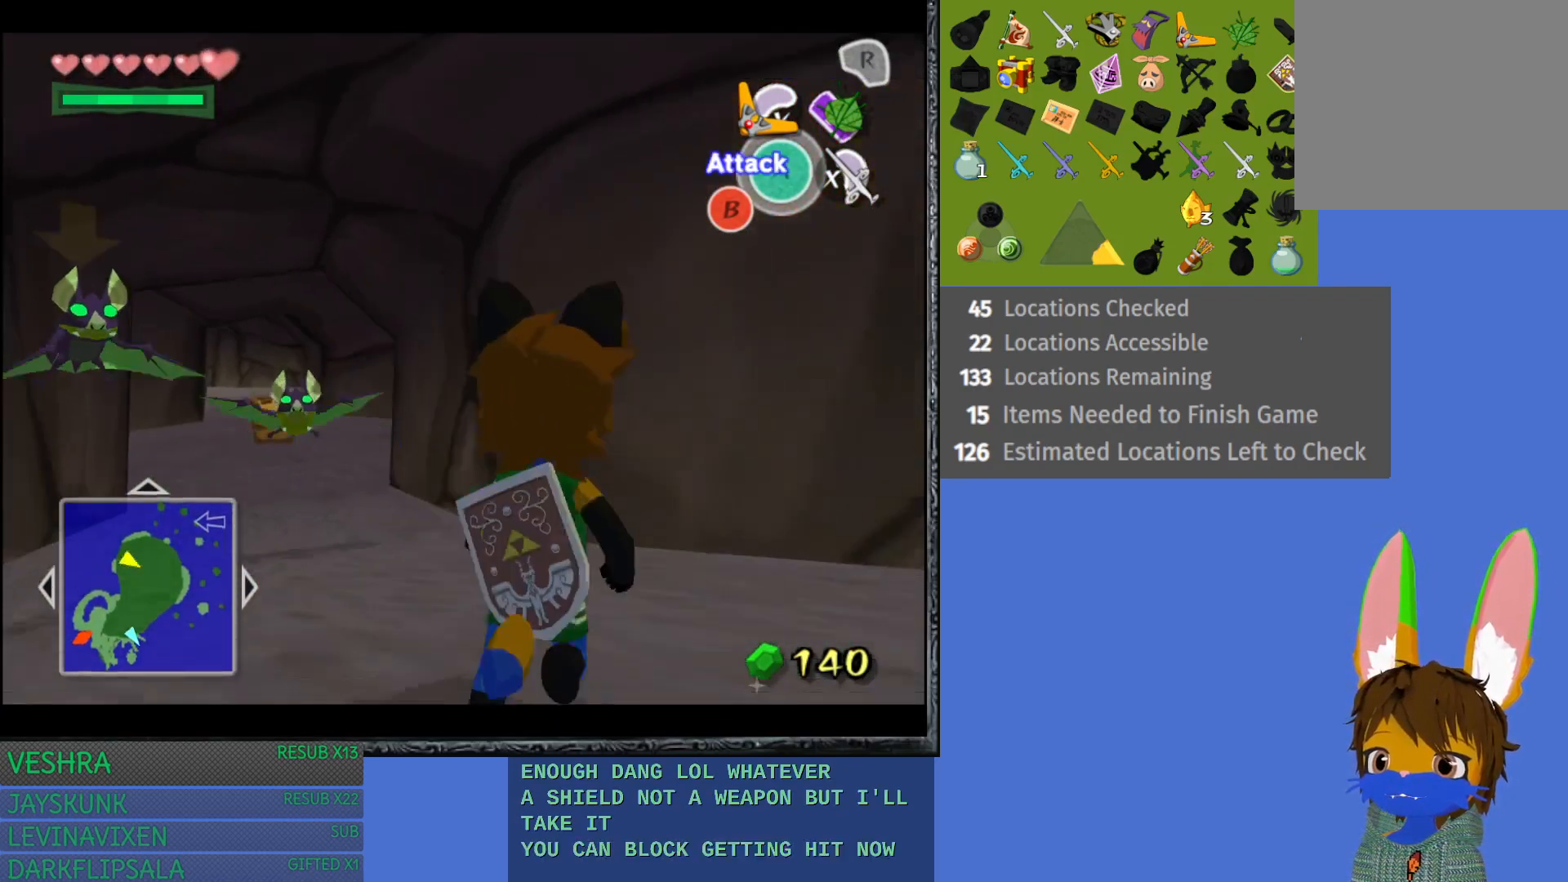
{"buttons": [], "left_stick": "right", "right_stick": "center", "events": []}
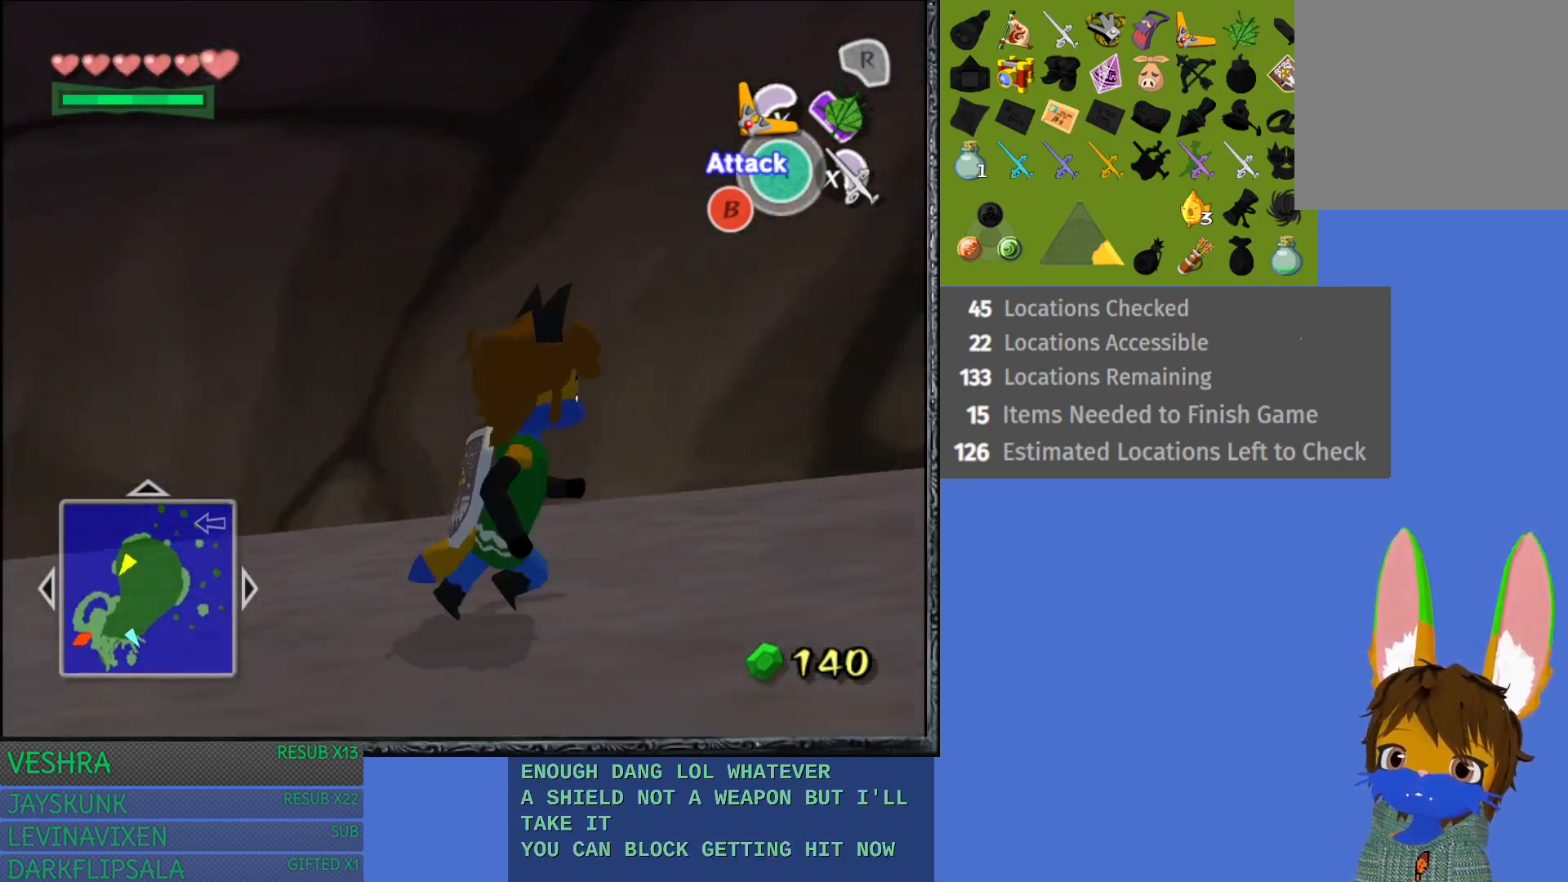
{"buttons": [], "left_stick": "right", "right_stick": "center", "events": []}
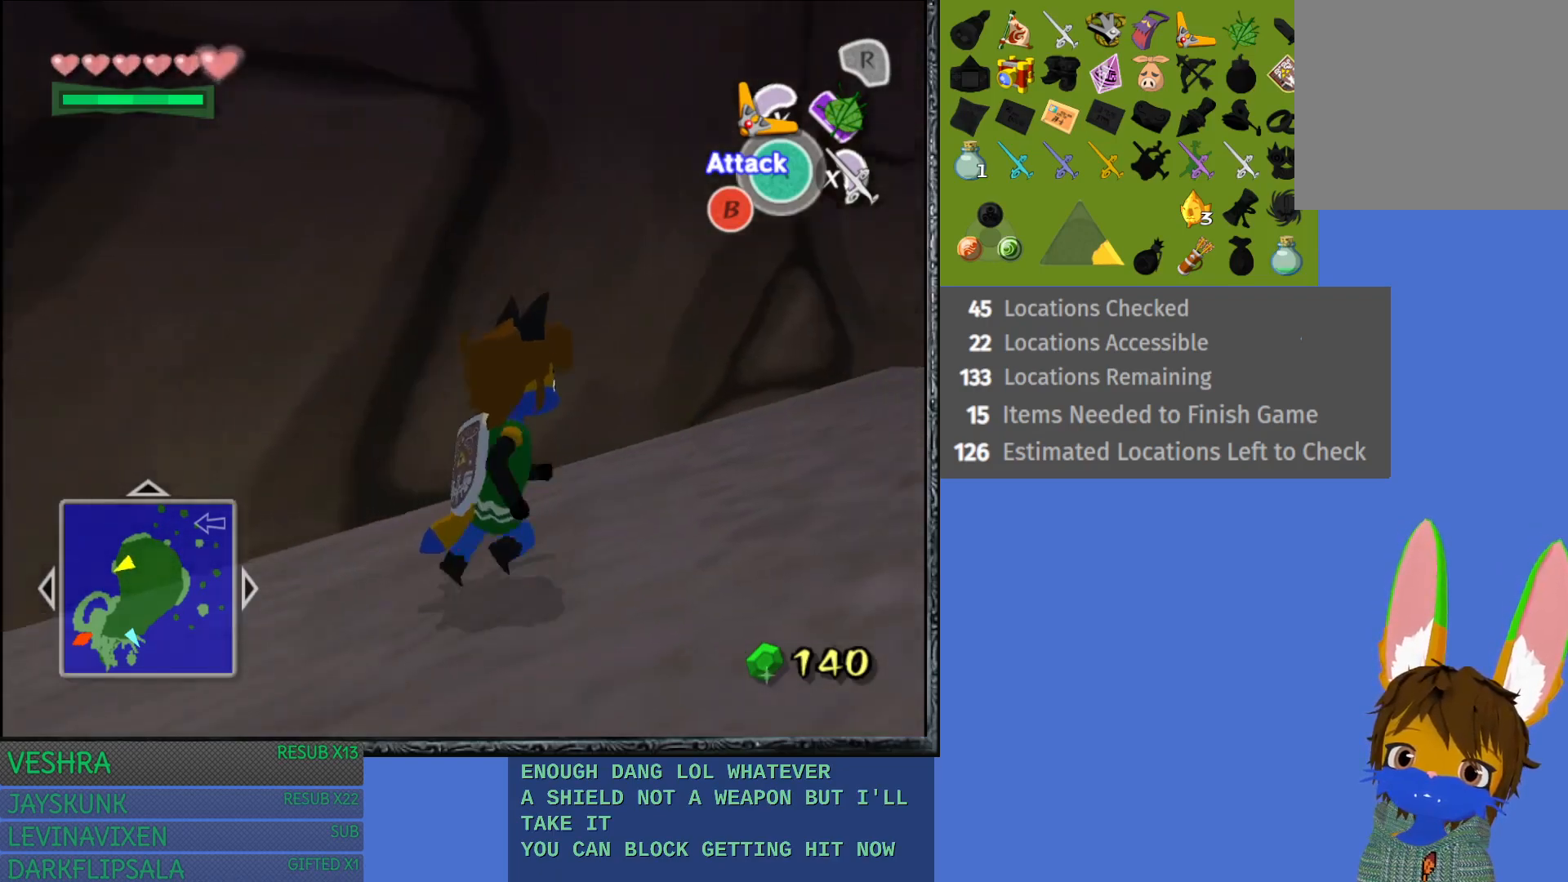
{"buttons": ["CROSS"], "left_stick": "right", "right_stick": "center", "events": [[17, "CROSS", "down"], [200, "CROSS", "up"], [267, "CROSS", "down"], [383, "CROSS", "up"], [450, "CROSS", "down"]]}
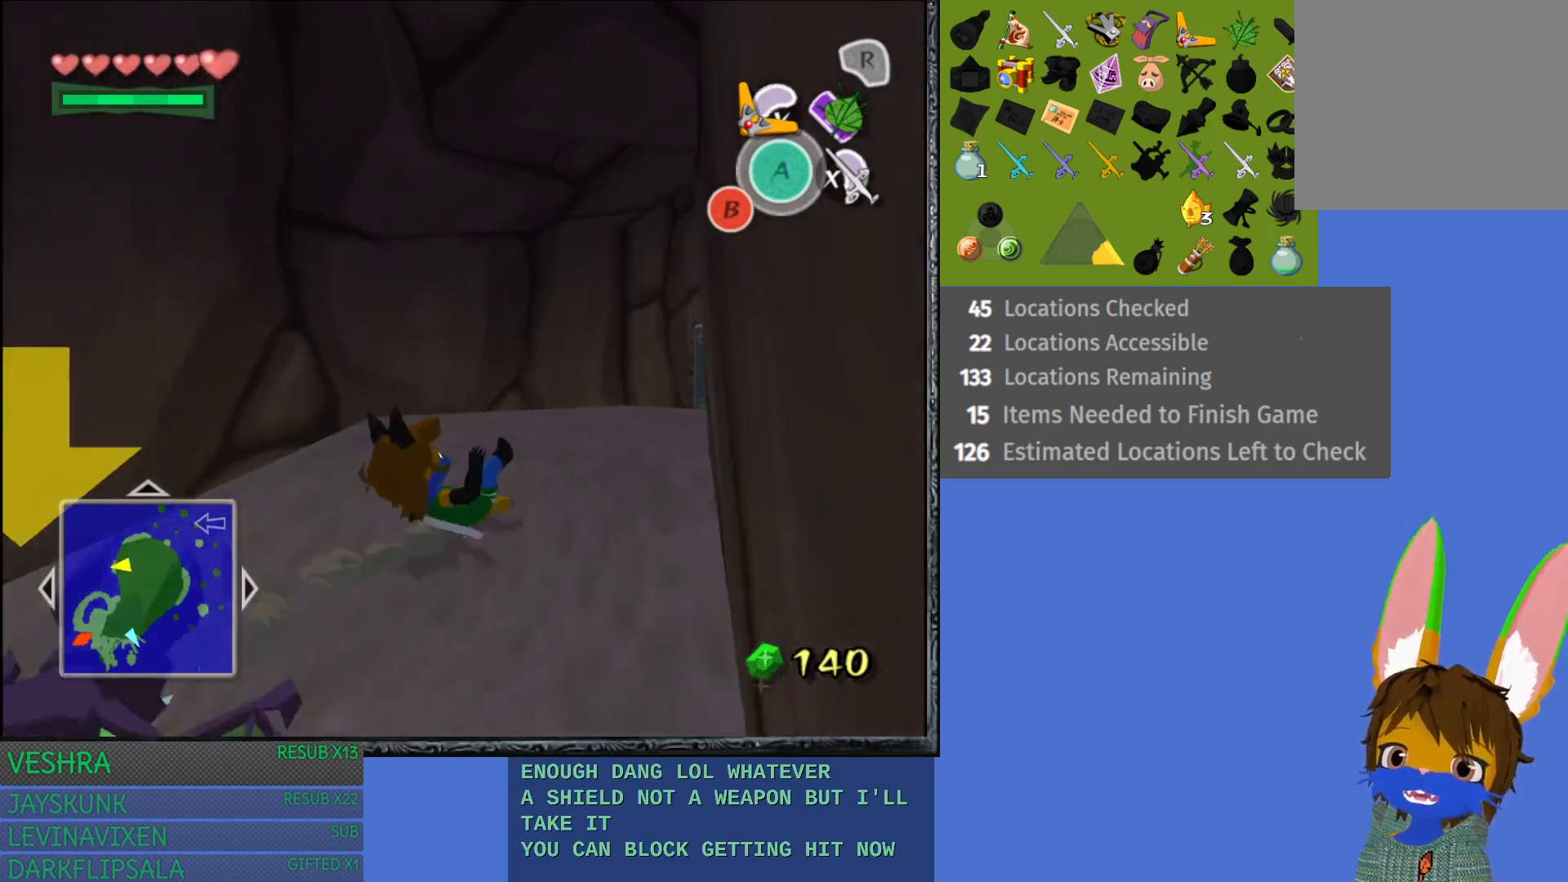
{"buttons": [], "left_stick": "up", "right_stick": "center", "events": [[67, "CROSS", "up"], [150, "CROSS", "down"], [200, "left_stick", "up-right"], [250, "CROSS", "up"], [317, "left_stick", "up"], [333, "CROSS", "down"], [400, "CROSS", "up"]]}
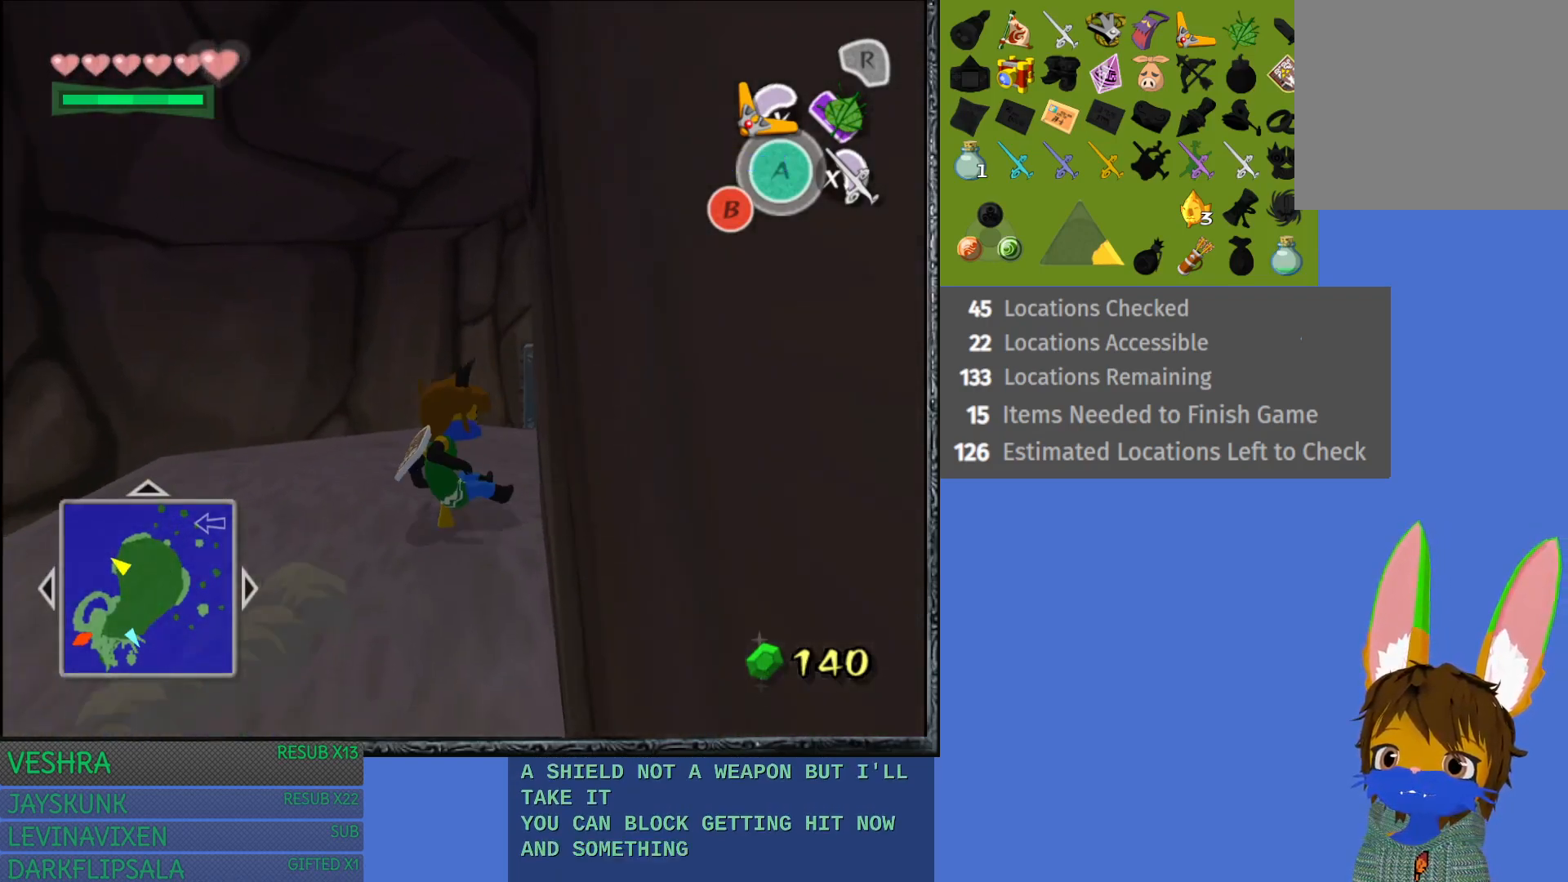
{"buttons": [], "left_stick": "up", "right_stick": "center", "events": []}
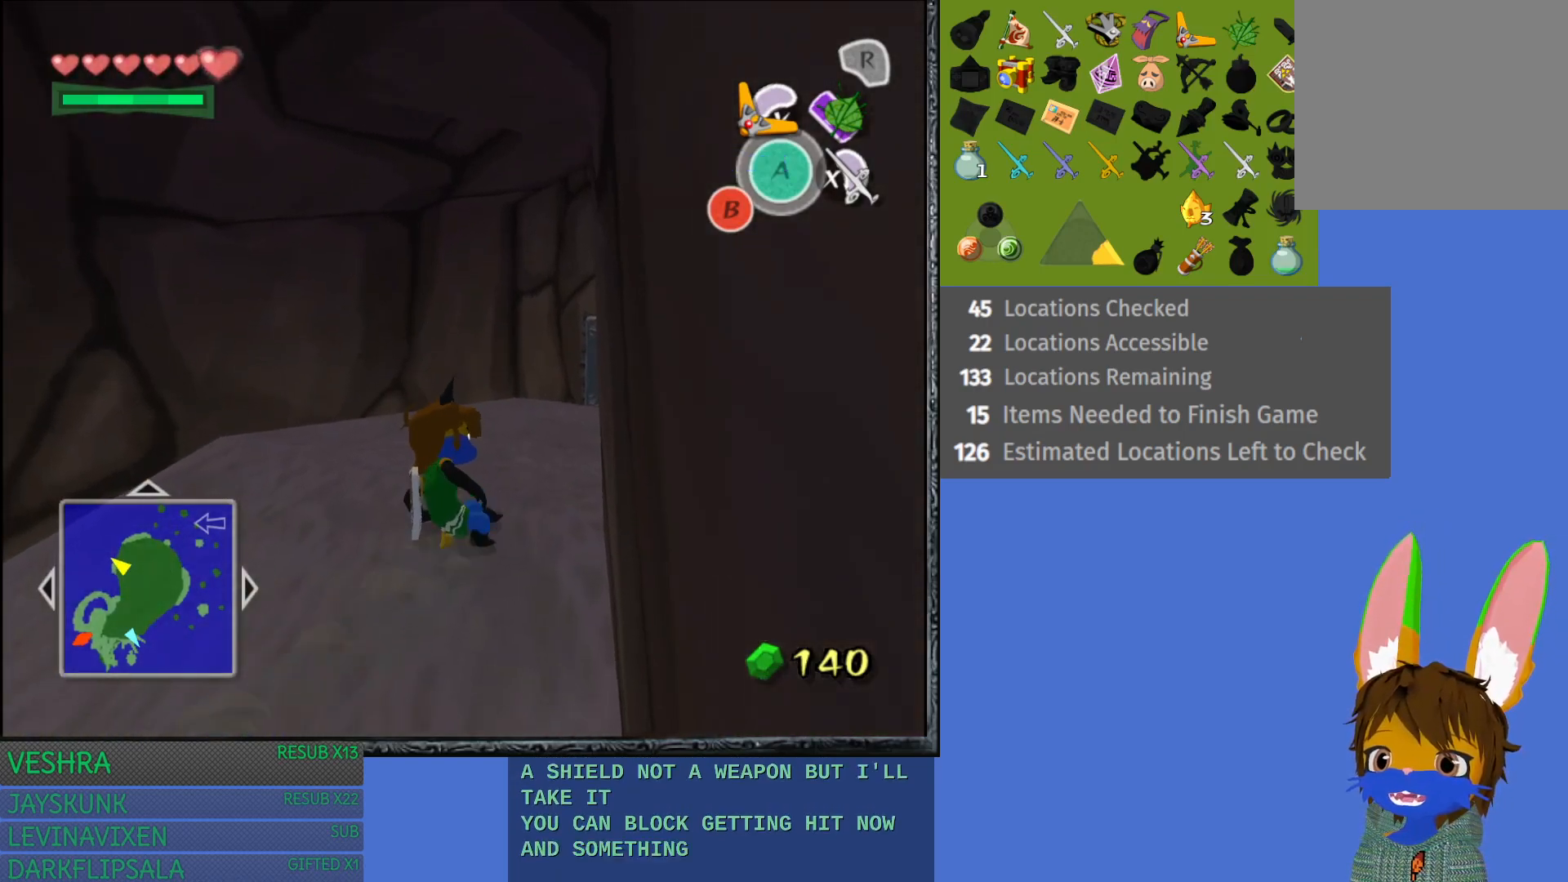
{"buttons": [], "left_stick": "up", "right_stick": "center", "events": []}
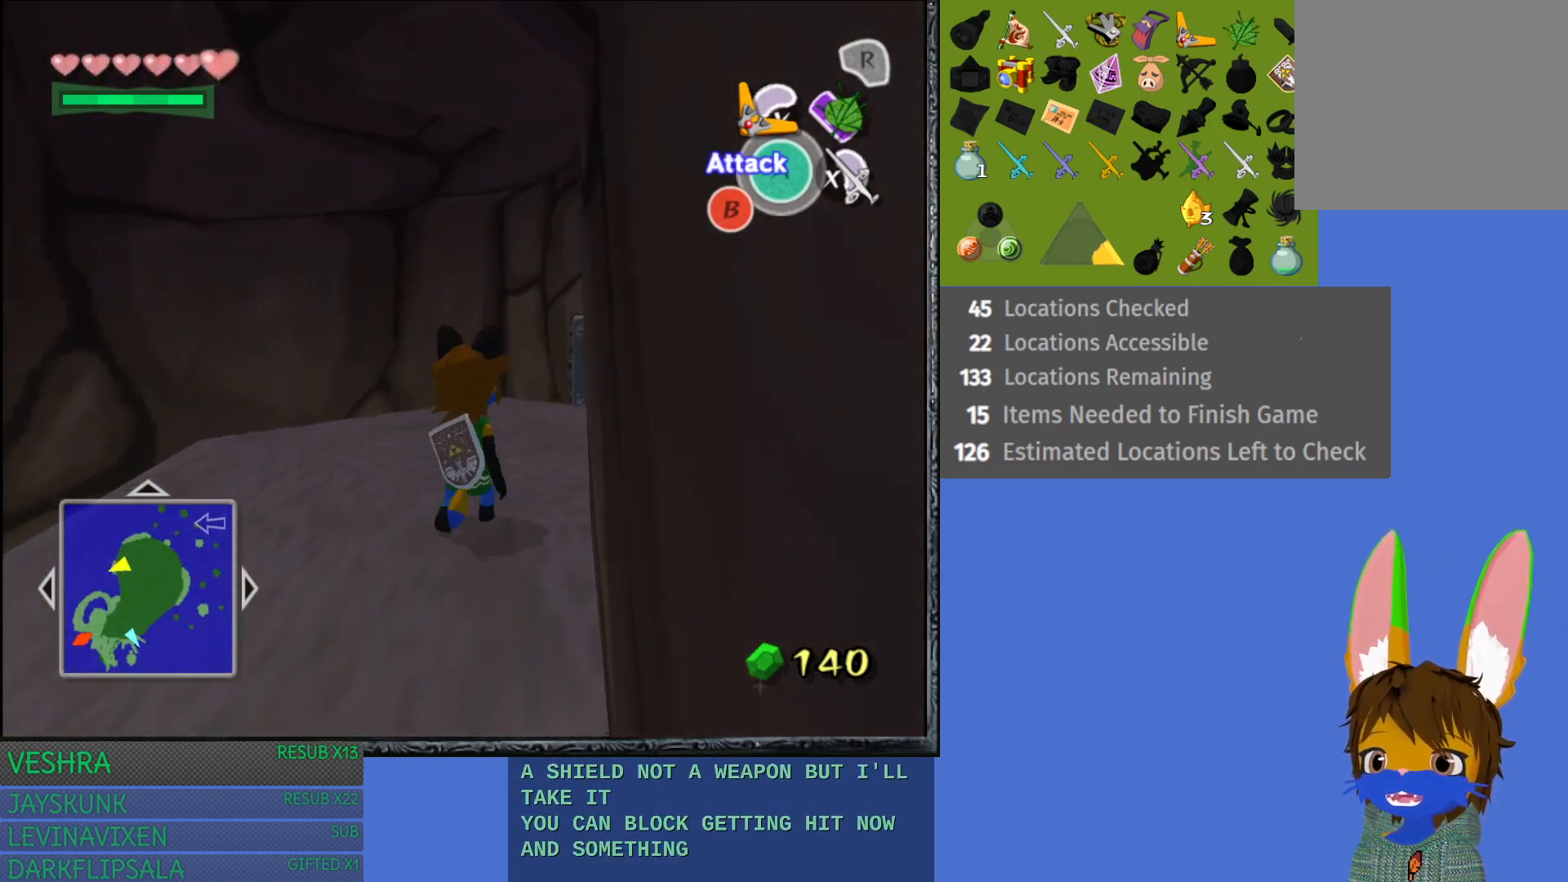
{"buttons": [], "left_stick": "up-right", "right_stick": "center", "events": [[133, "left_stick", "up-right"]]}
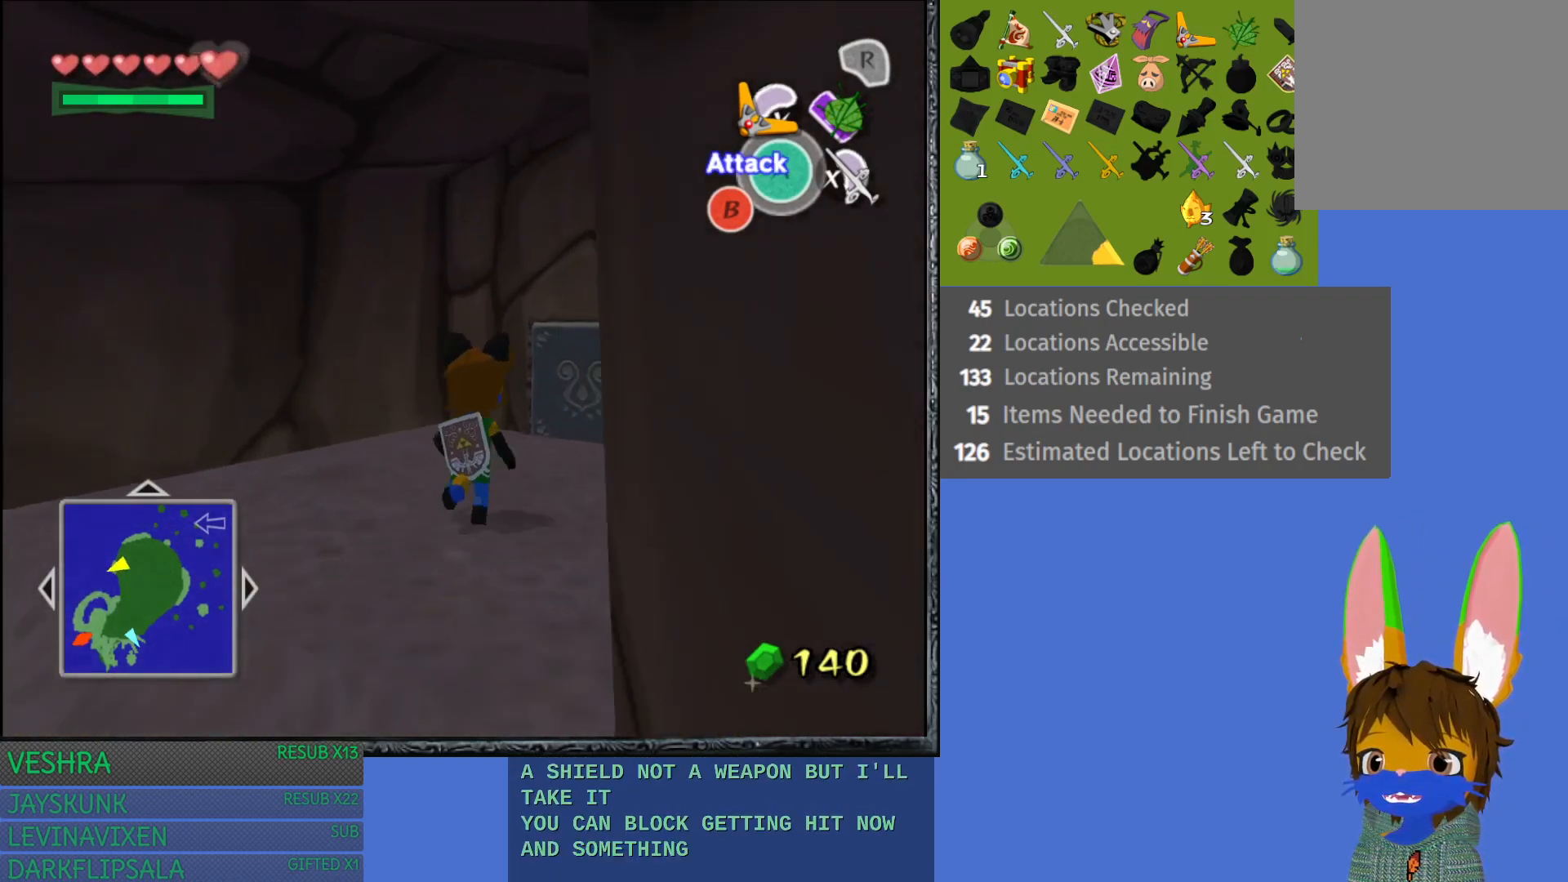
{"buttons": [], "left_stick": "up-right", "right_stick": "center", "events": [[183, "left_stick", "up"], [400, "left_stick", "up-right"]]}
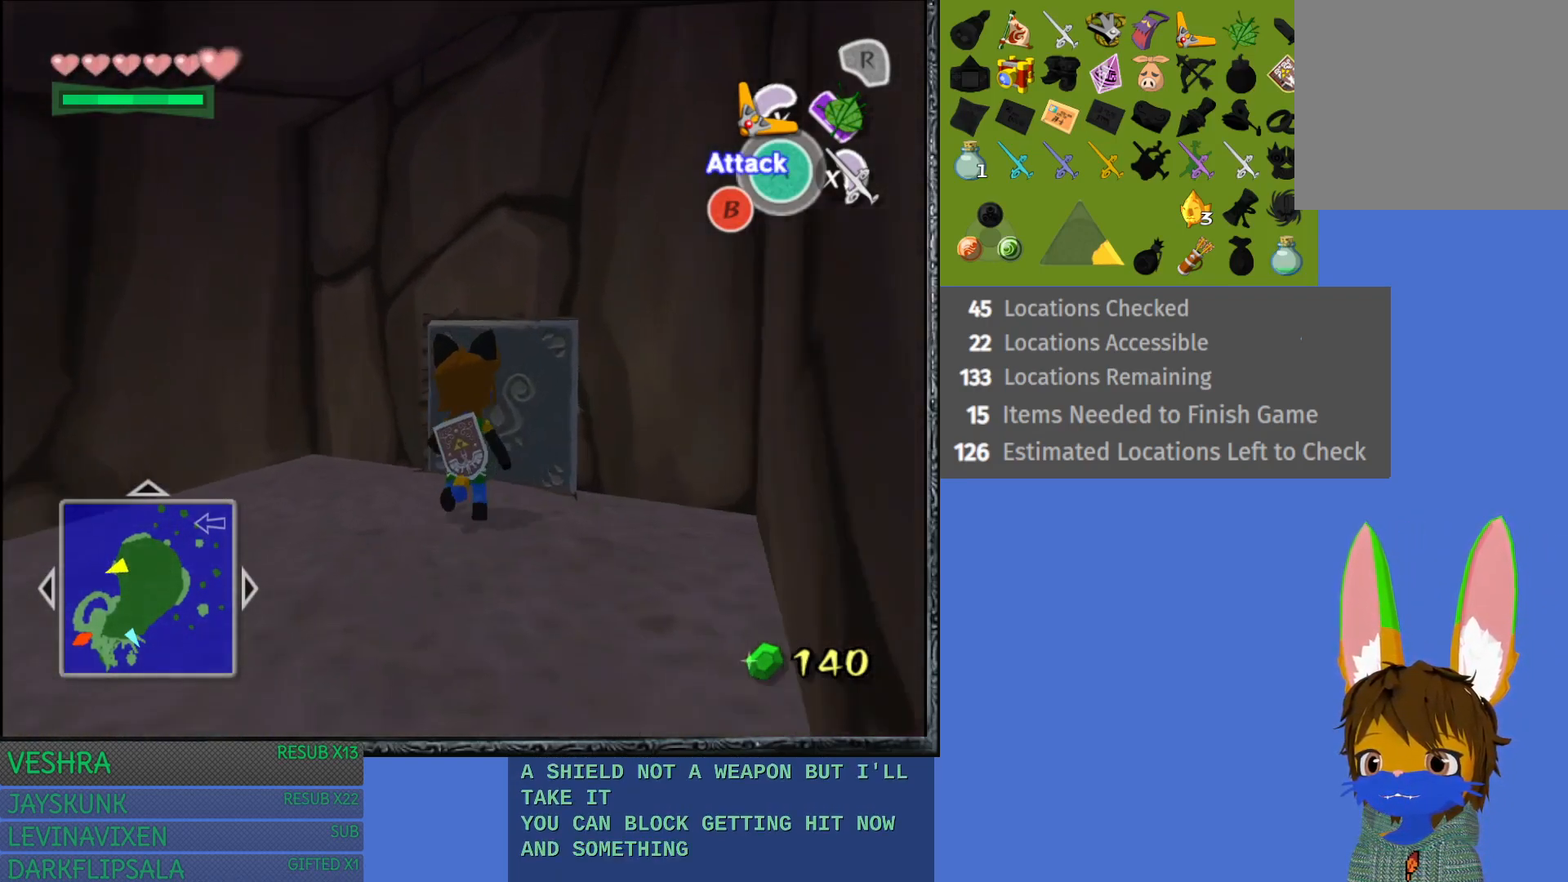
{"buttons": ["R2"], "left_stick": "up", "right_stick": "center", "events": [[33, "R2", "down"], [133, "left_stick", "center"], [417, "left_stick", "up"]]}
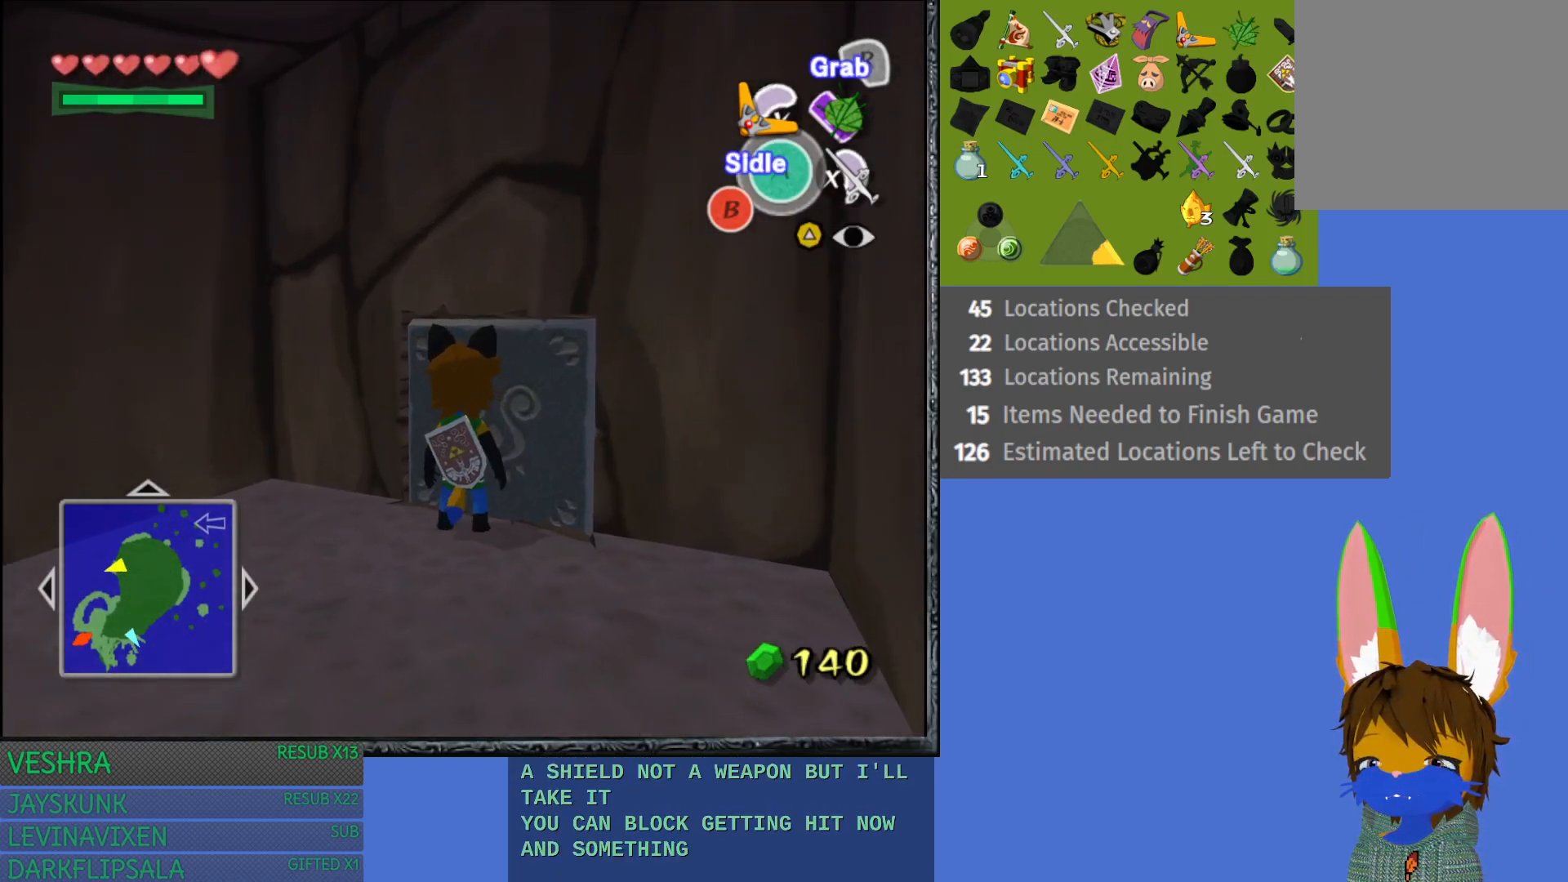
{"buttons": ["R2"], "left_stick": "center", "right_stick": "center", "events": [[217, "left_stick", "up-right"], [367, "left_stick", "center"], [400, "R2", "up"], [467, "R2", "down"]]}
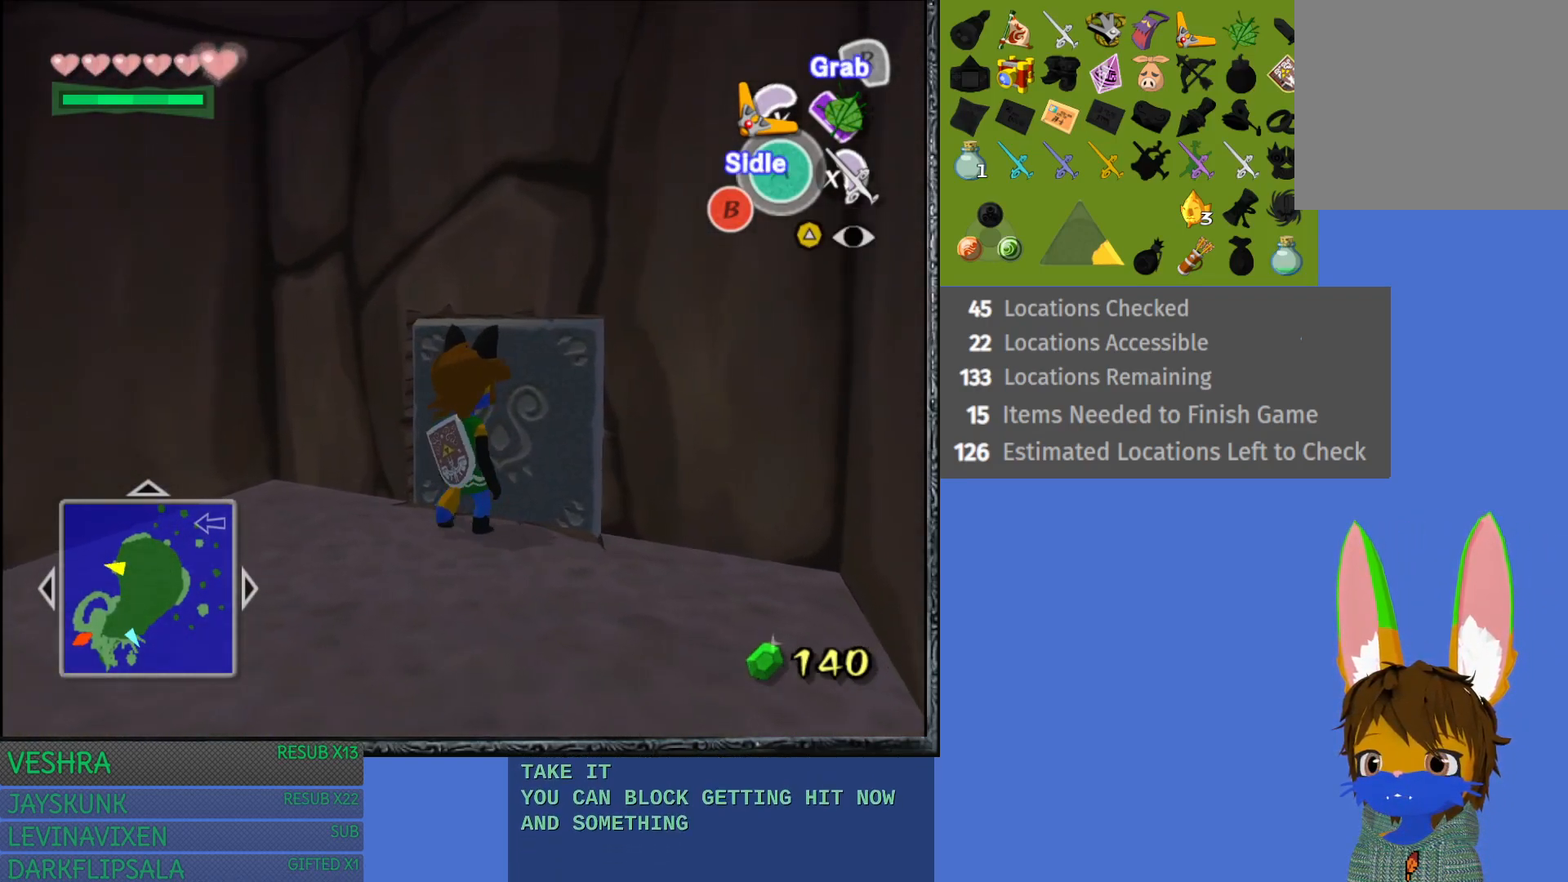
{"buttons": ["R2"], "left_stick": "up", "right_stick": "center", "events": [[433, "left_stick", "up"]]}
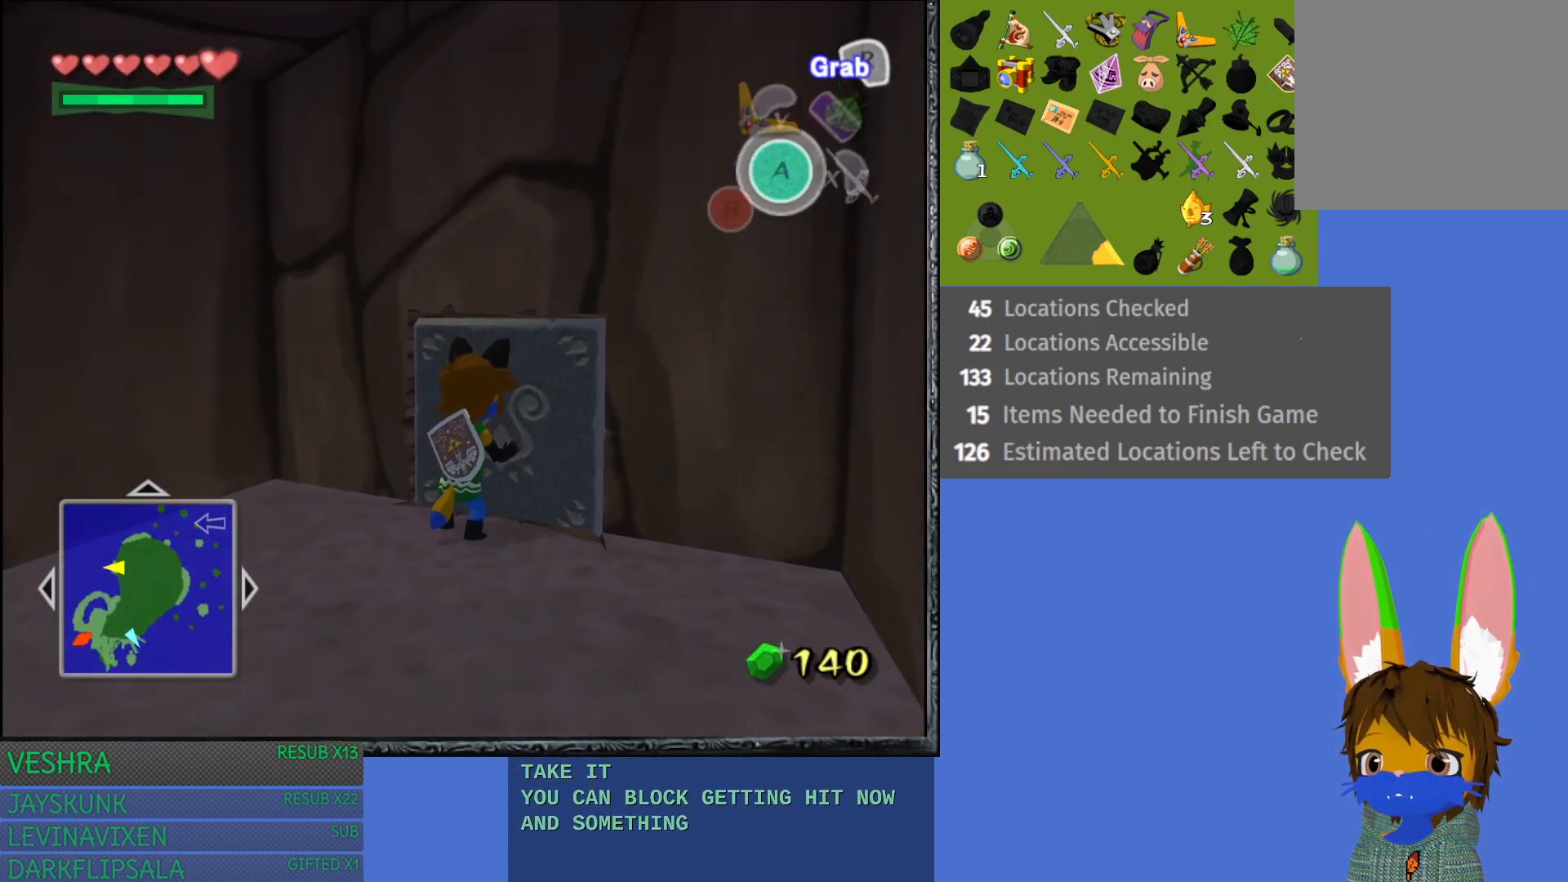
{"buttons": ["R2"], "left_stick": "up", "right_stick": "center", "events": []}